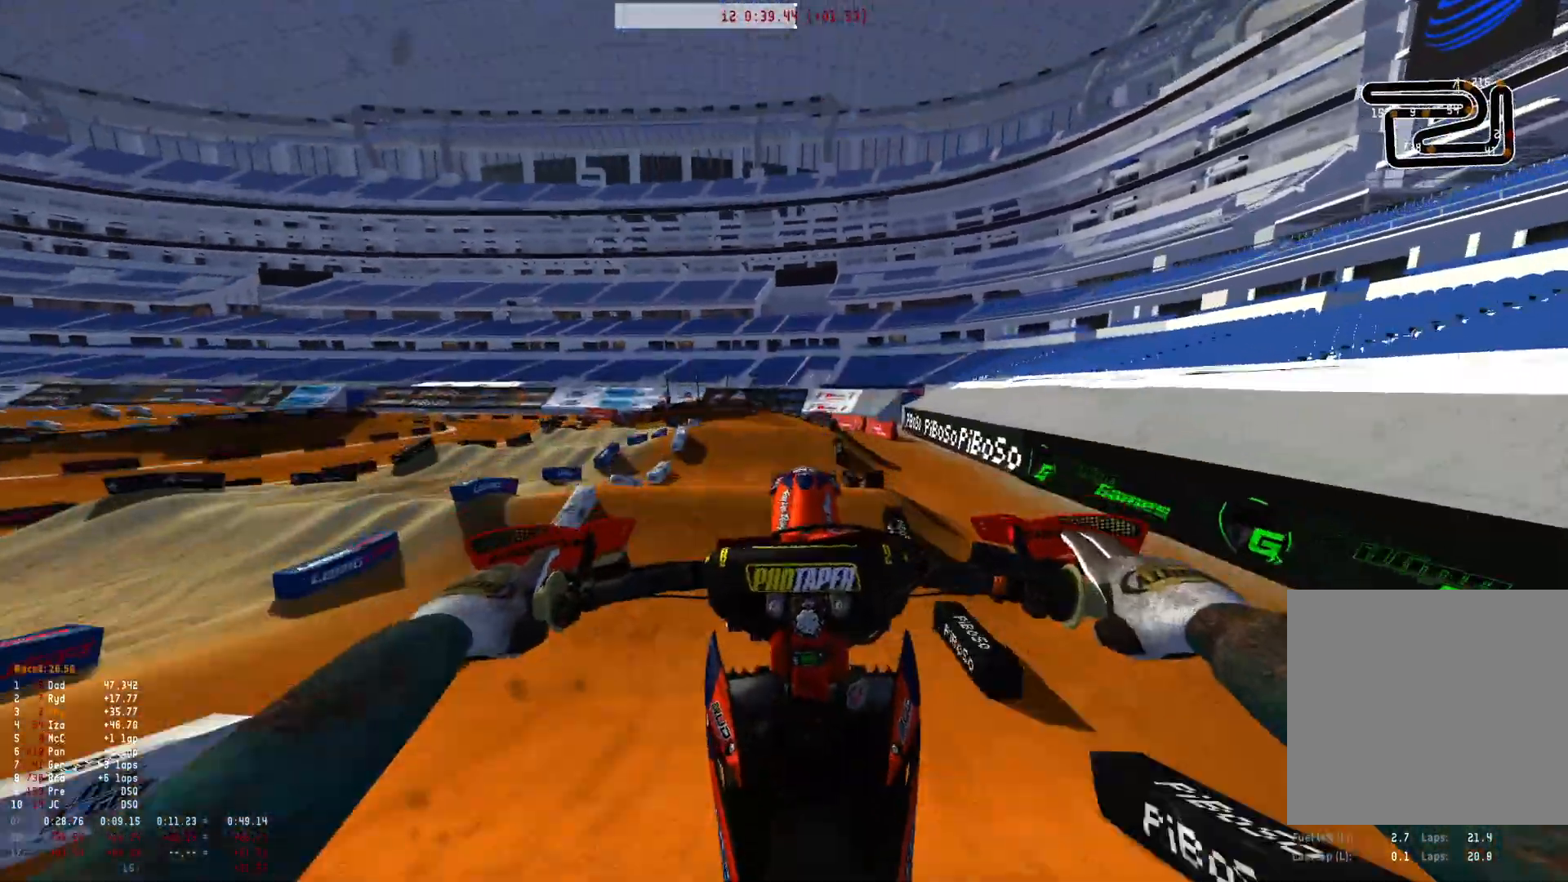
Gameplay with a controller (Xbox layout); each line is a JSON object with the inputs held at the frame after it. "events" lists button and stick changes between this image and that frame as [ms after this image, input, new state], when the widget could be followed in between.
{"buttons": [], "left_stick": "center", "right_stick": "down", "events": [[33, "R2", "down"], [167, "R2", "up"], [267, "R1", "up"], [400, "R2", "down"], [500, "R2", "up"]]}
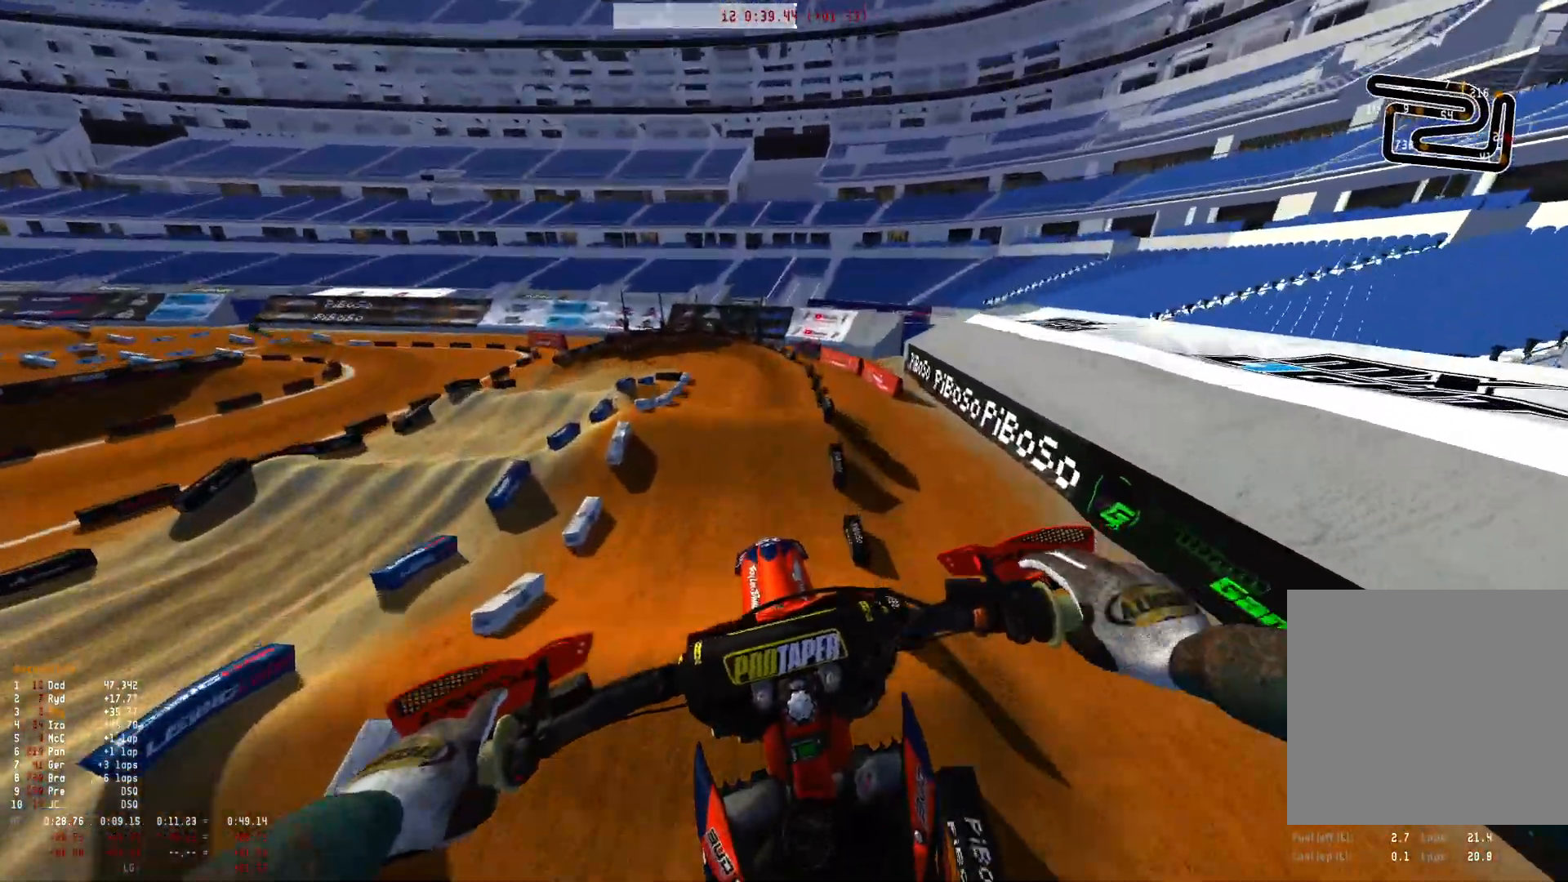
{"buttons": [], "left_stick": "center", "right_stick": "center", "events": [[100, "R2", "down"], [167, "right_stick", "center"], [200, "R2", "up"], [300, "R2", "down"], [433, "R2", "up"]]}
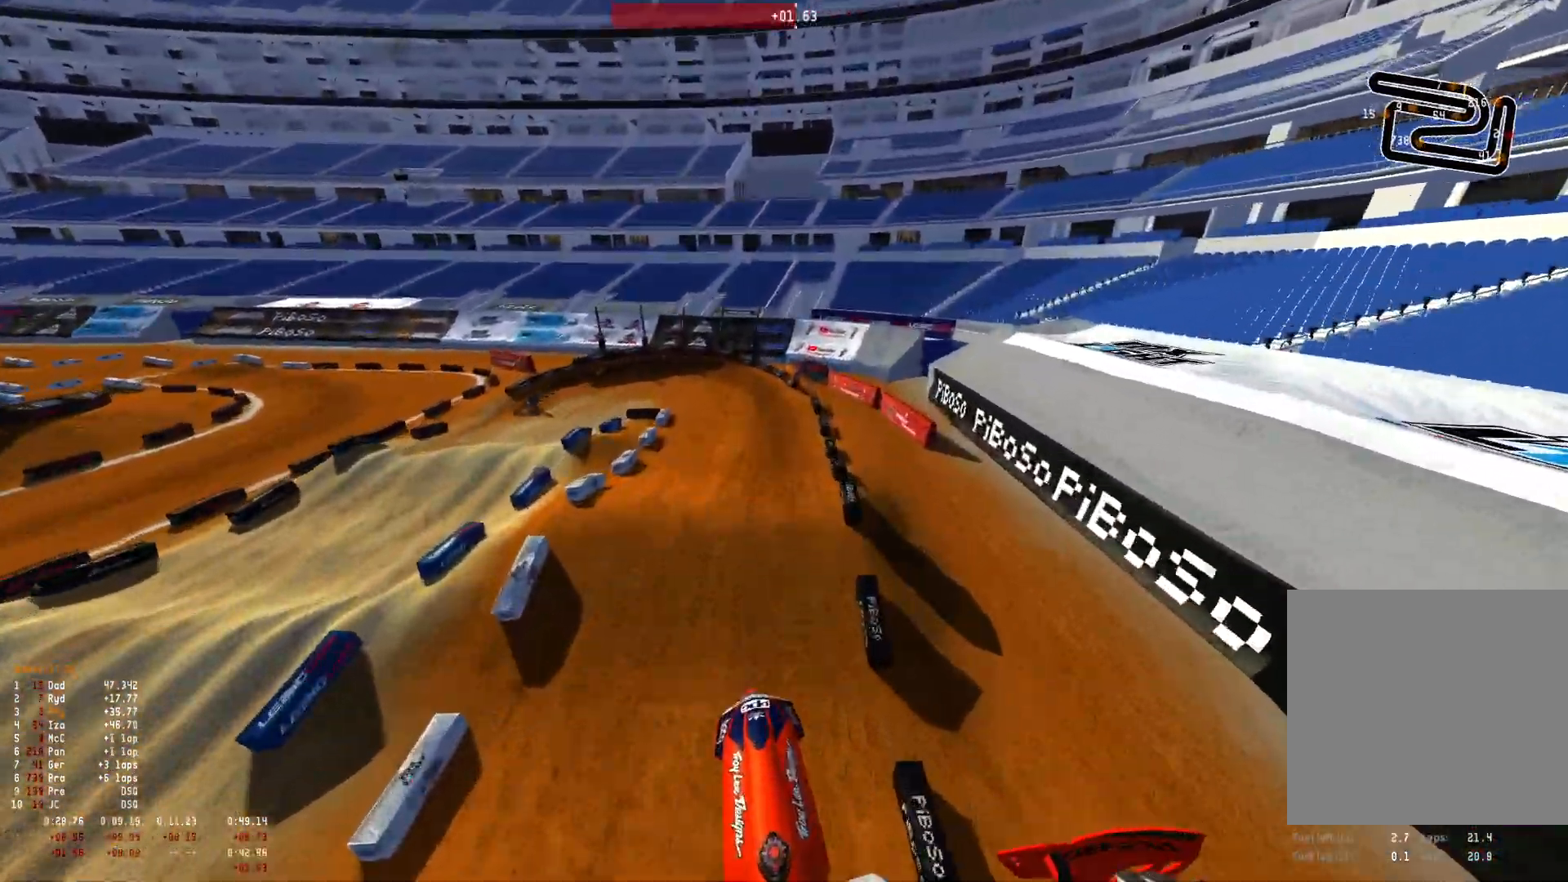
{"buttons": [], "left_stick": "center", "right_stick": "center", "events": [[133, "left_stick", "right"], [200, "R2", "down"], [300, "R2", "up"], [300, "left_stick", "center"]]}
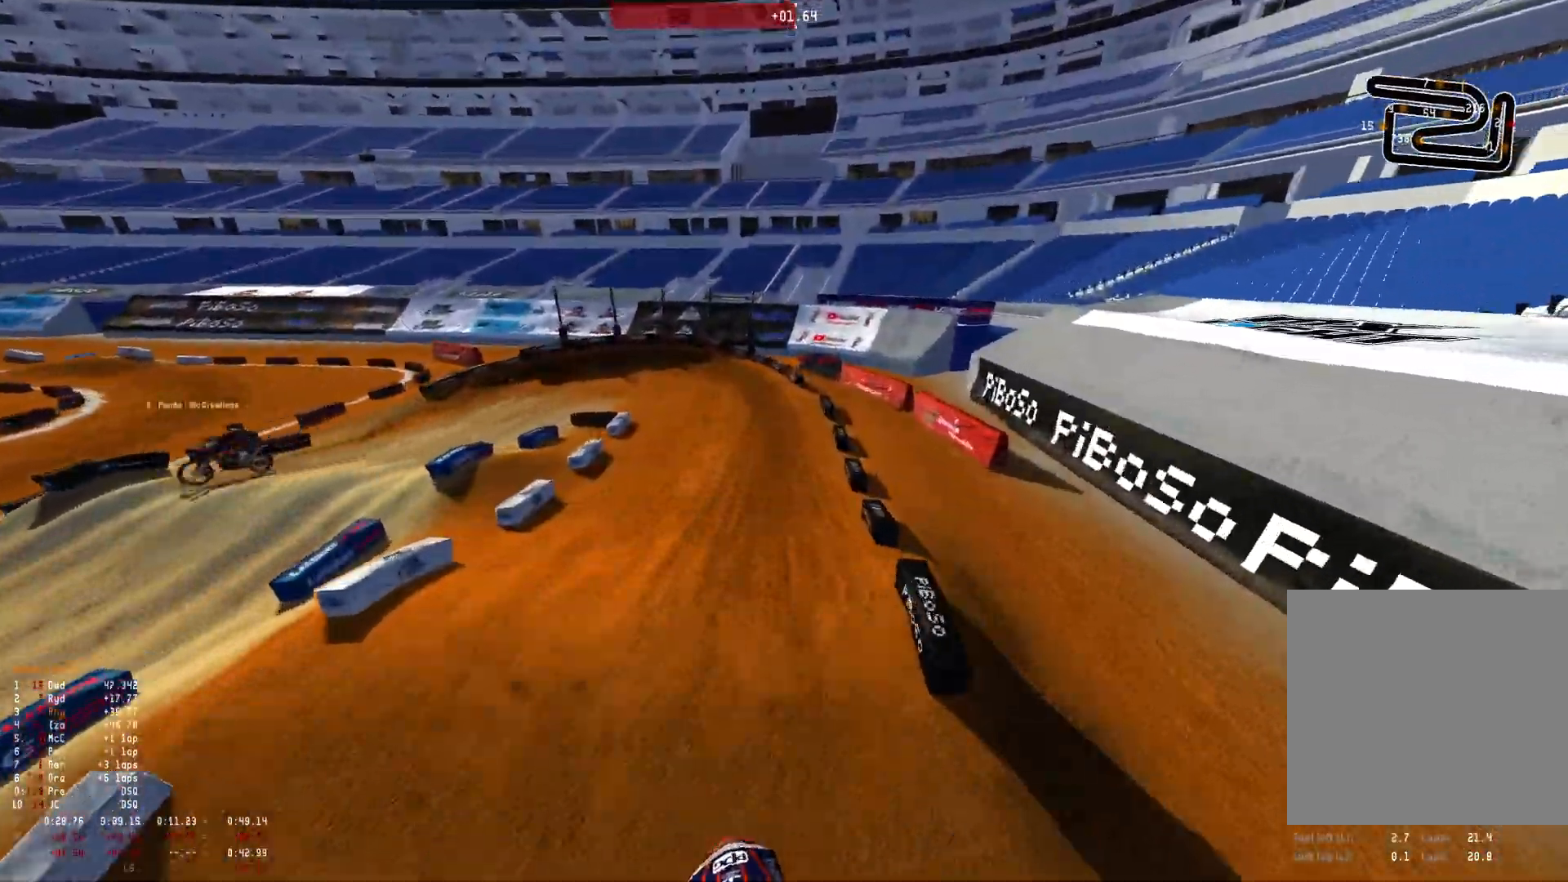
{"buttons": ["R2"], "left_stick": "center", "right_stick": "down", "events": [[67, "R2", "down"], [167, "R1", "down"], [200, "right_stick", "down"], [400, "R1", "up"]]}
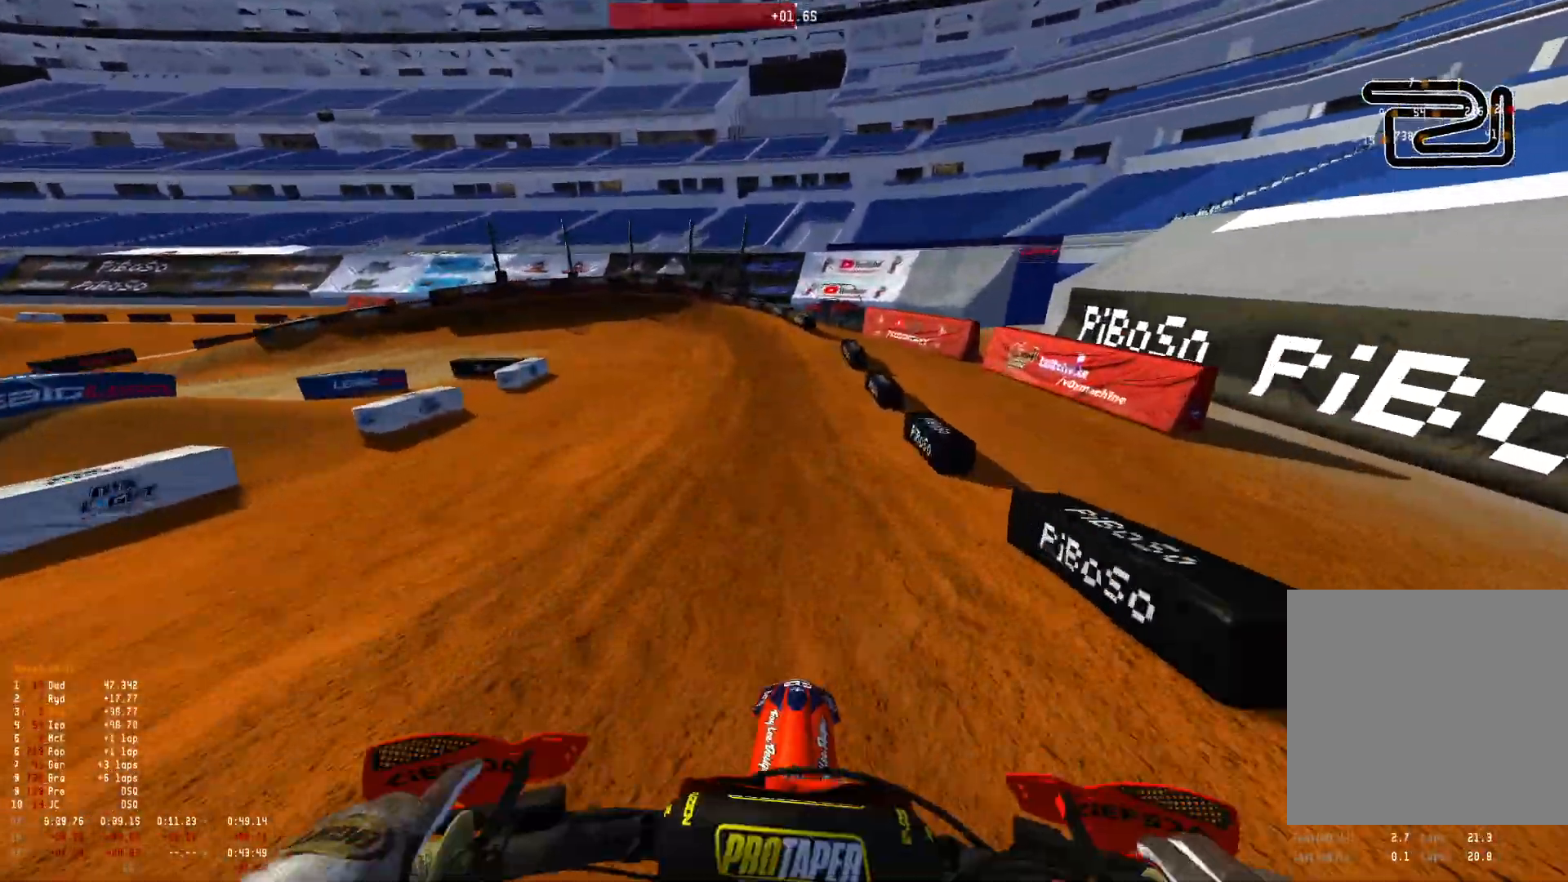
{"buttons": ["R1", "R2"], "left_stick": "up-left", "right_stick": "center", "events": [[133, "right_stick", "center"], [333, "left_stick", "up-left"], [500, "R1", "down"]]}
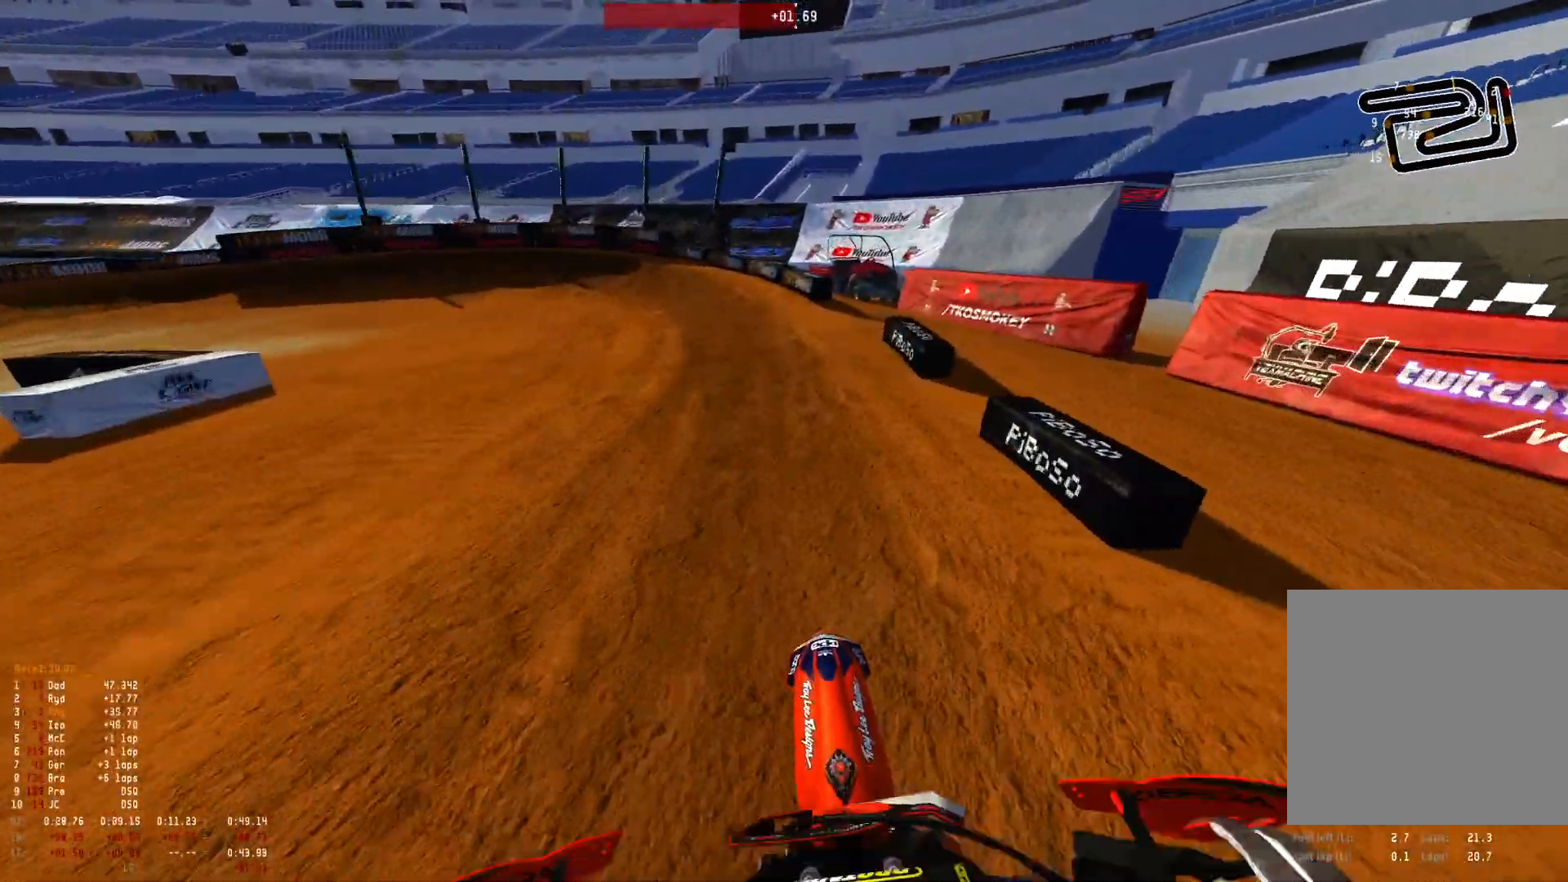
{"buttons": ["R1"], "left_stick": "up-left", "right_stick": "down", "events": [[33, "R2", "up"], [100, "right_stick", "down"], [167, "R2", "down"], [433, "R2", "up"]]}
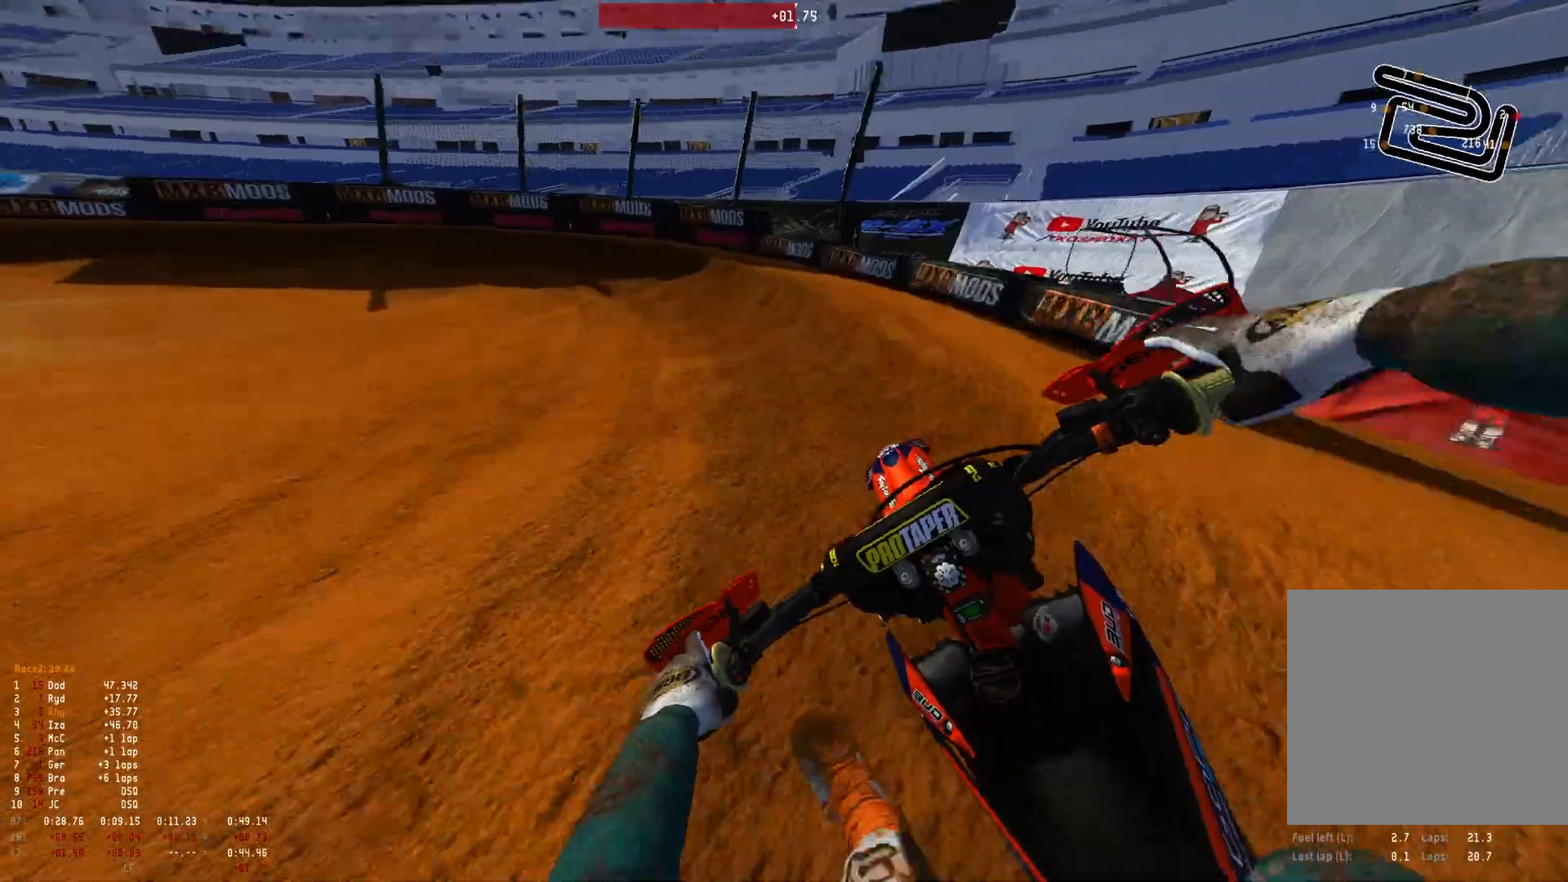
{"buttons": ["L2", "R1"], "left_stick": "up-left", "right_stick": "down", "events": [[333, "L2", "down"]]}
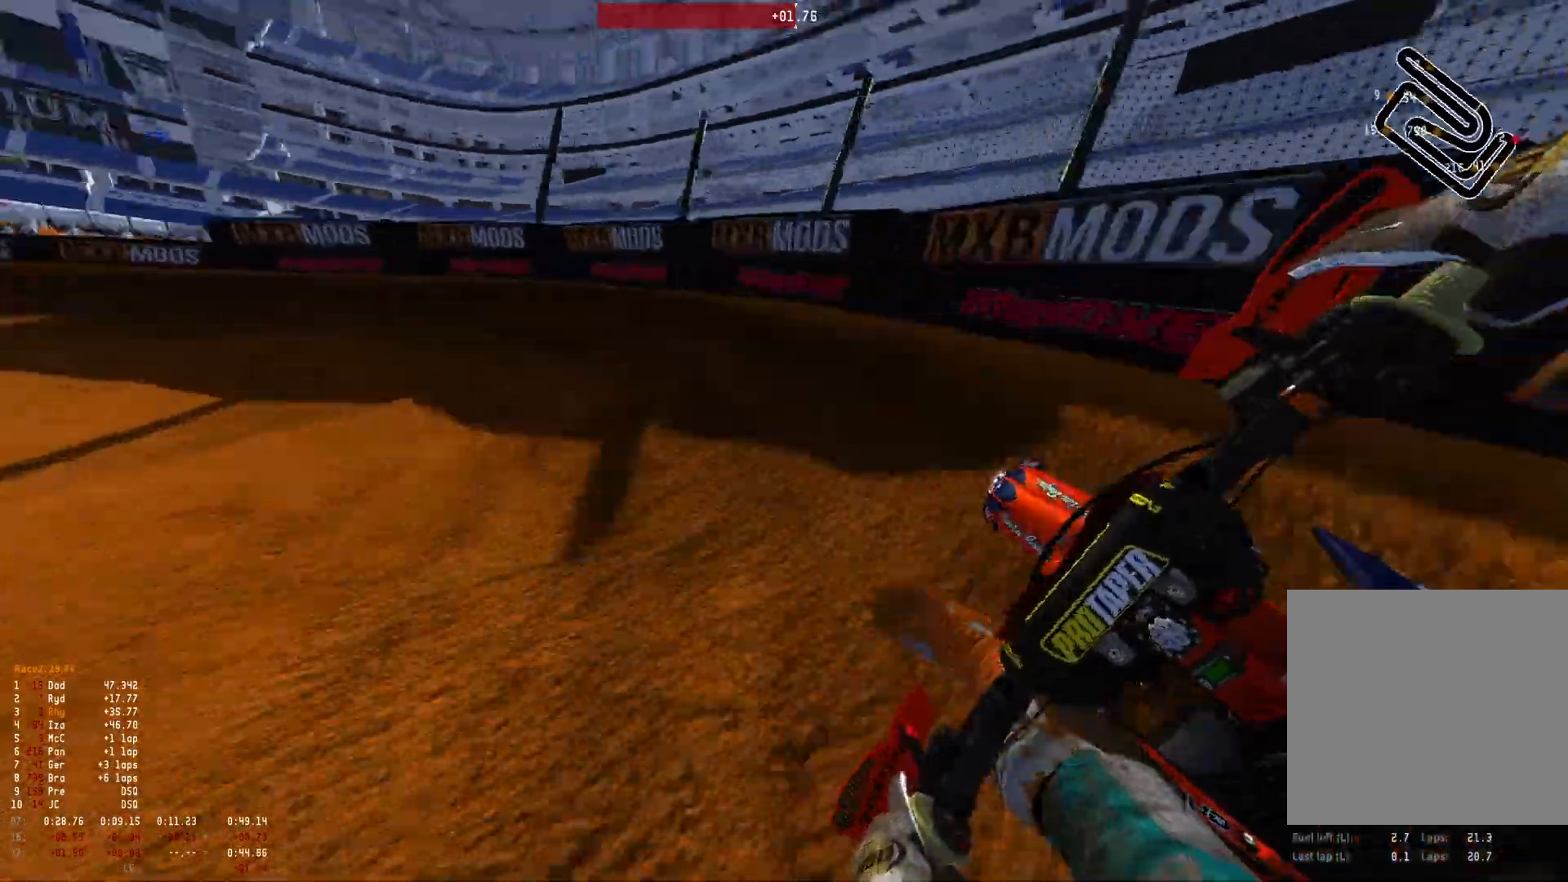
{"buttons": ["R1", "R2"], "left_stick": "up-left", "right_stick": "down-right", "events": [[200, "L2", "up"], [200, "right_stick", "down-right"], [433, "R2", "down"]]}
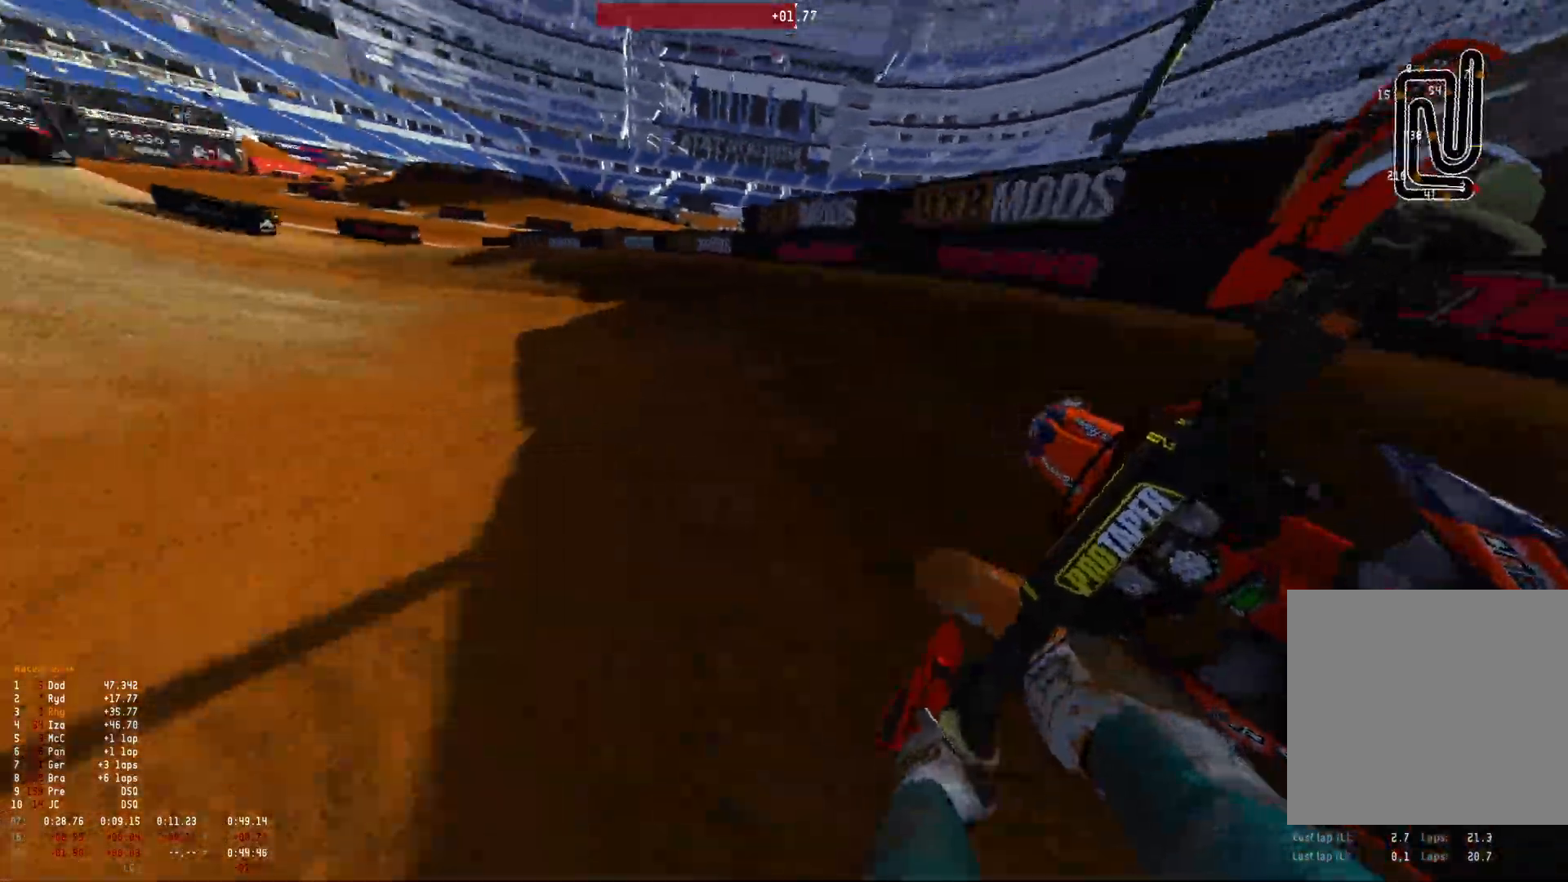
{"buttons": ["R1"], "left_stick": "up-left", "right_stick": "down-right", "events": [[67, "R2", "up"], [167, "R2", "down"], [267, "R2", "up"], [367, "R2", "down"], [500, "R2", "up"]]}
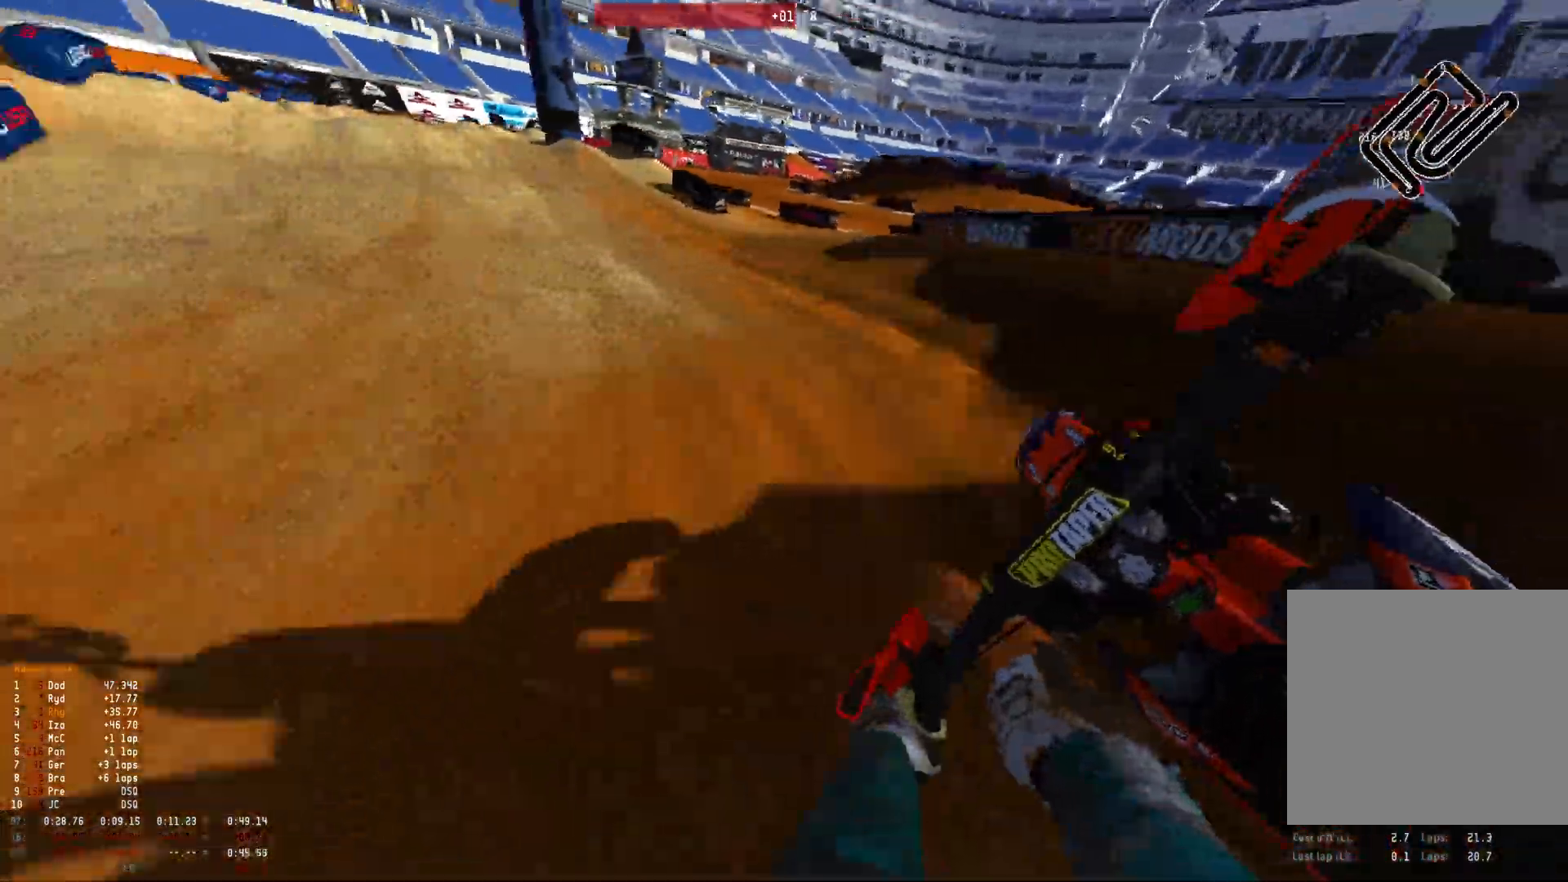
{"buttons": ["R1", "R2"], "left_stick": "up-left", "right_stick": "down", "events": [[67, "R2", "down"], [367, "right_stick", "down"]]}
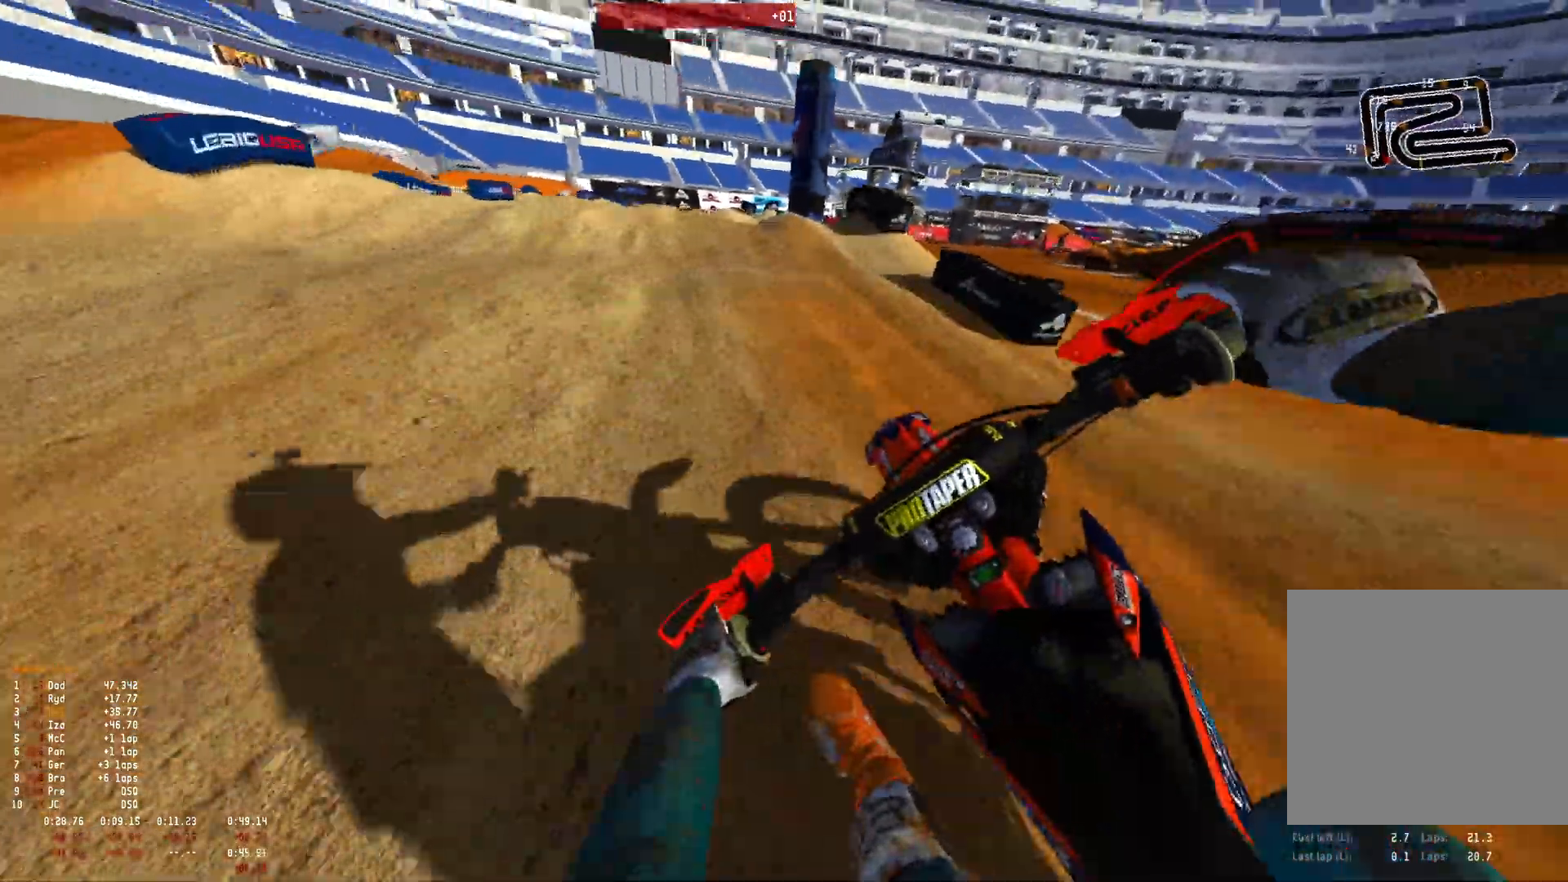
{"buttons": ["R1", "R2"], "left_stick": "center", "right_stick": "down", "events": [[100, "R2", "up"], [167, "R2", "down"], [200, "left_stick", "center"], [300, "R2", "up"], [400, "R2", "down"]]}
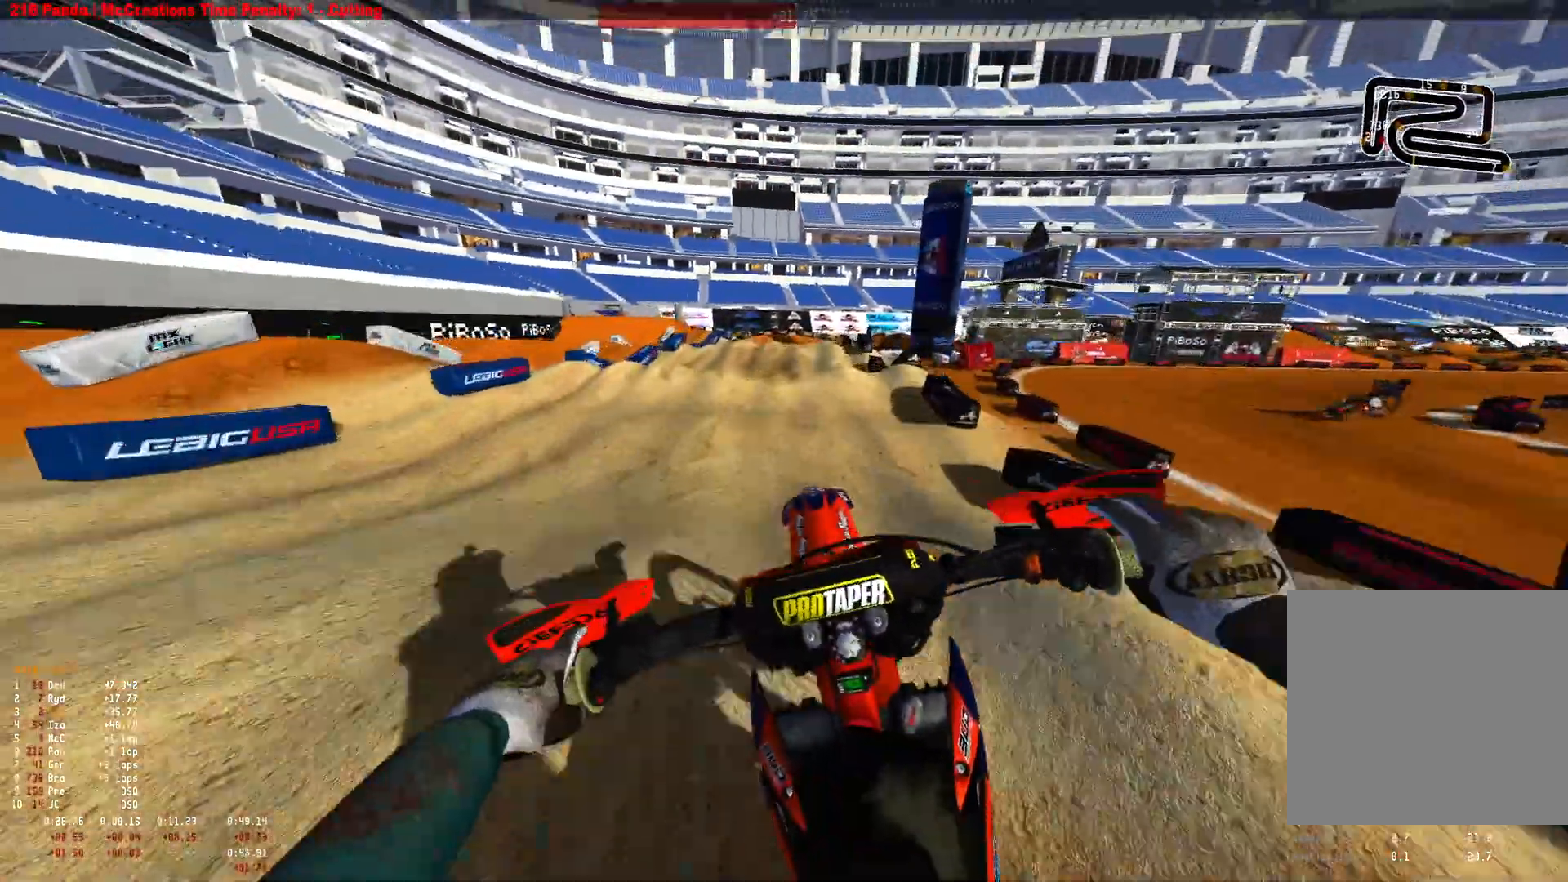
{"buttons": ["R2"], "left_stick": "center", "right_stick": "down", "events": [[33, "R2", "up"], [333, "R1", "up"], [467, "R2", "down"]]}
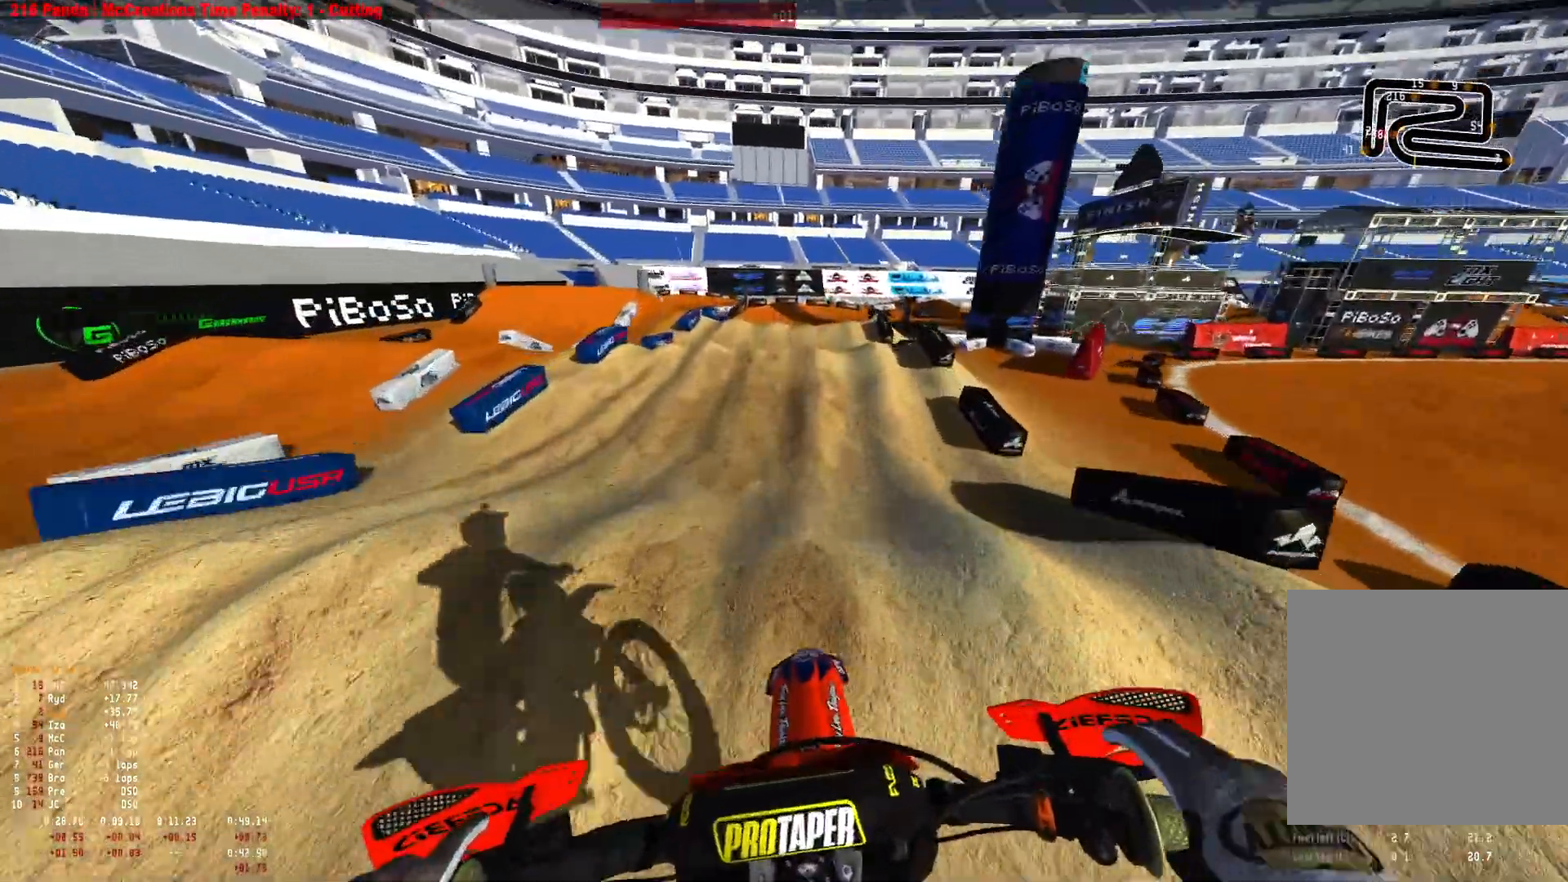
{"buttons": [], "left_stick": "right", "right_stick": "center", "events": [[67, "R2", "up"], [200, "R2", "down"], [300, "R2", "up"], [333, "right_stick", "center"], [500, "left_stick", "right"]]}
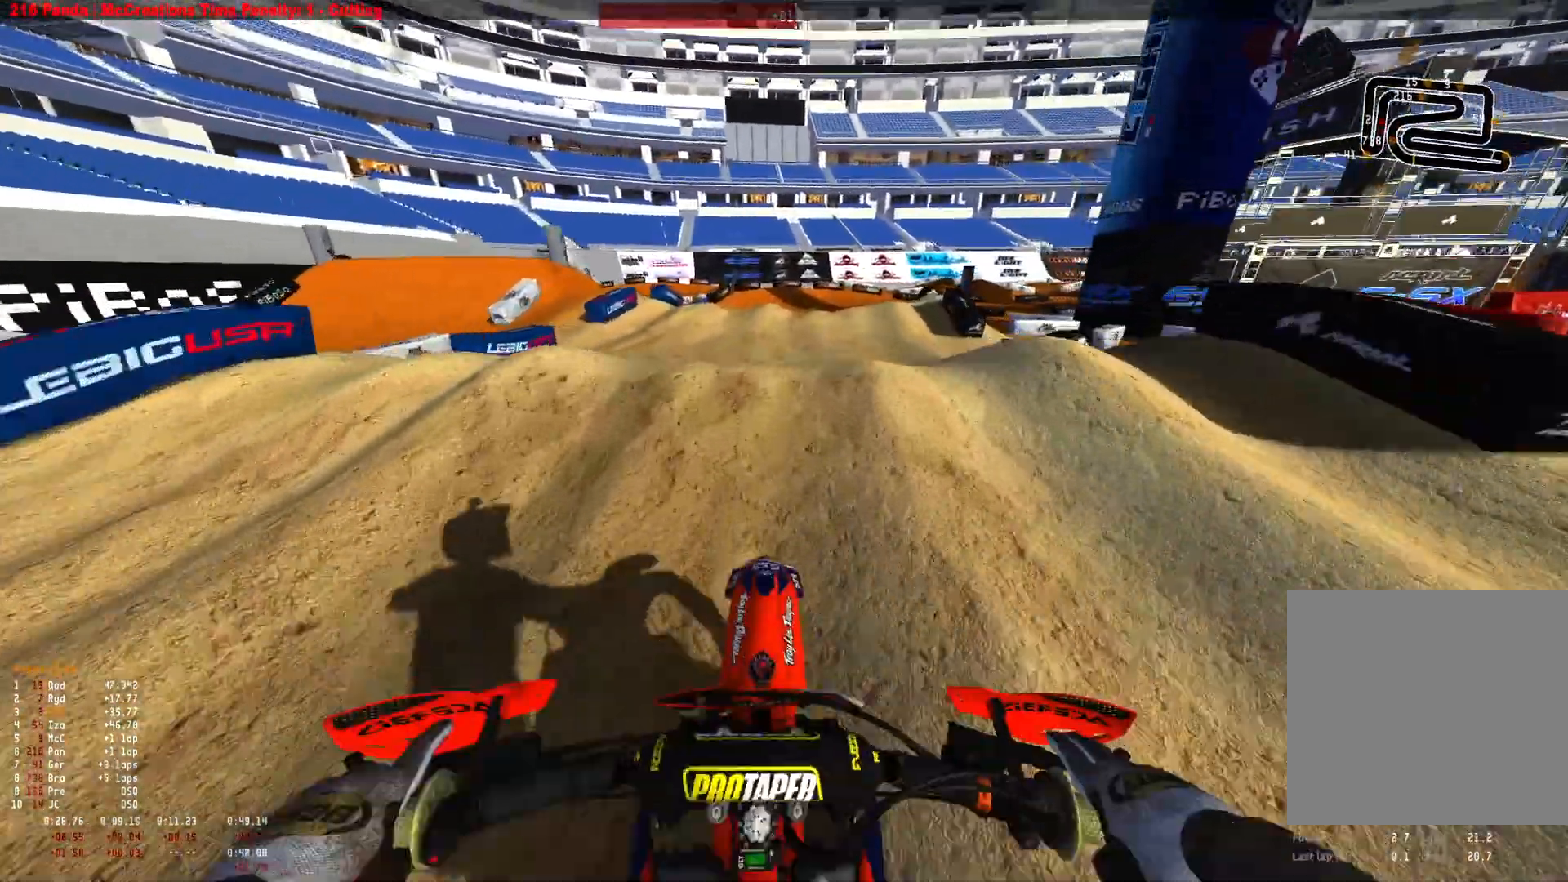
{"buttons": [], "left_stick": "right", "right_stick": "up", "events": [[400, "right_stick", "up"]]}
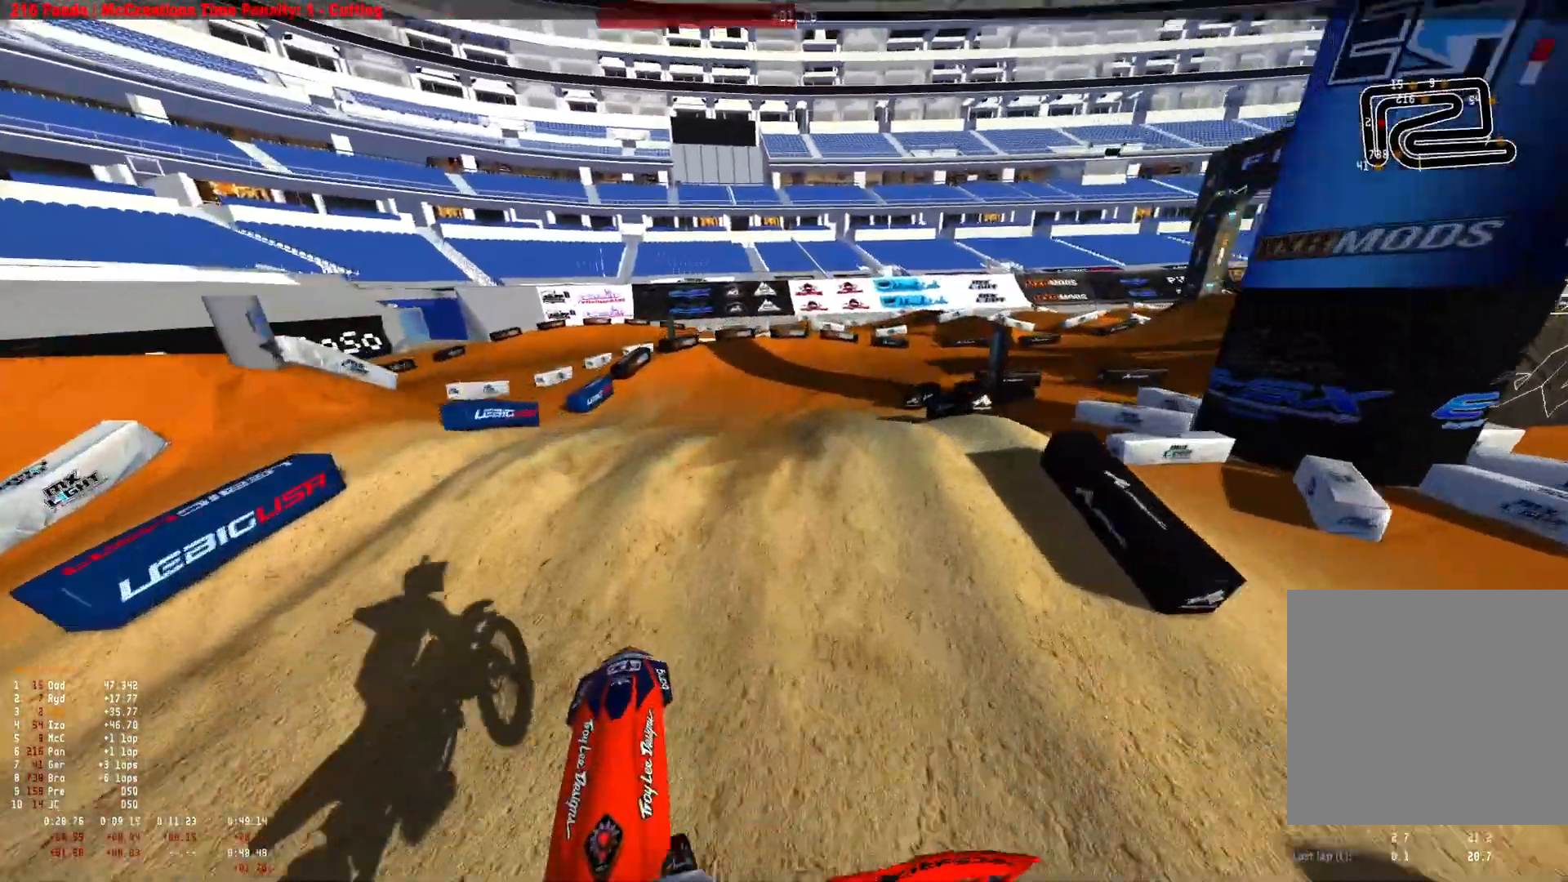
{"buttons": ["R1"], "left_stick": "right", "right_stick": "center", "events": [[67, "R2", "down"], [67, "right_stick", "up-right"], [200, "R2", "up"], [333, "right_stick", "center"], [433, "R1", "down"]]}
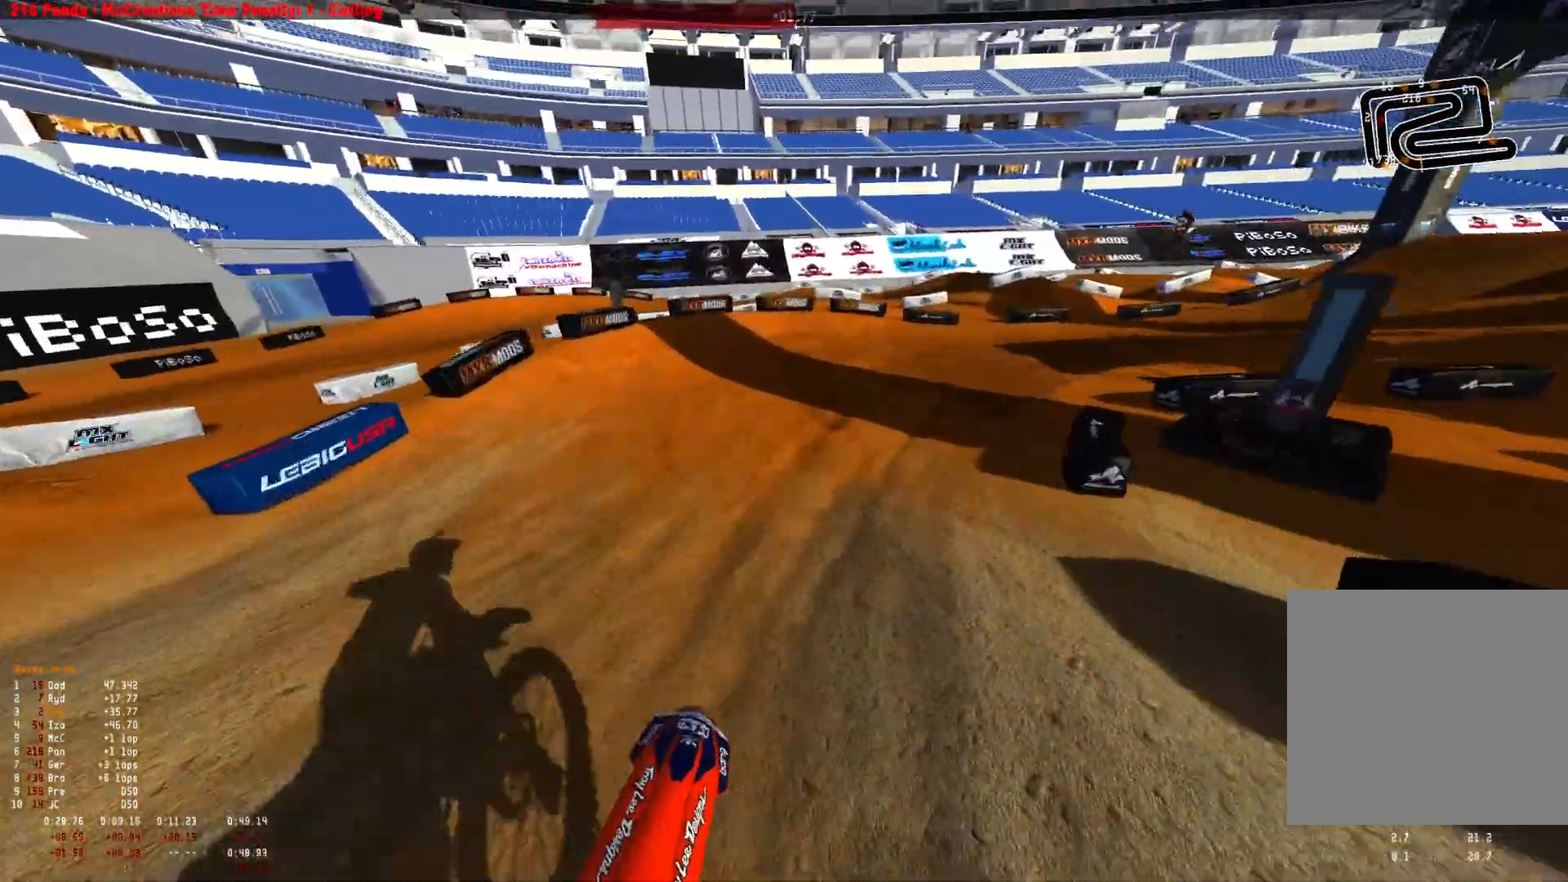
{"buttons": ["R1"], "left_stick": "right", "right_stick": "down-left", "events": [[200, "right_stick", "down"], [300, "right_stick", "down-left"]]}
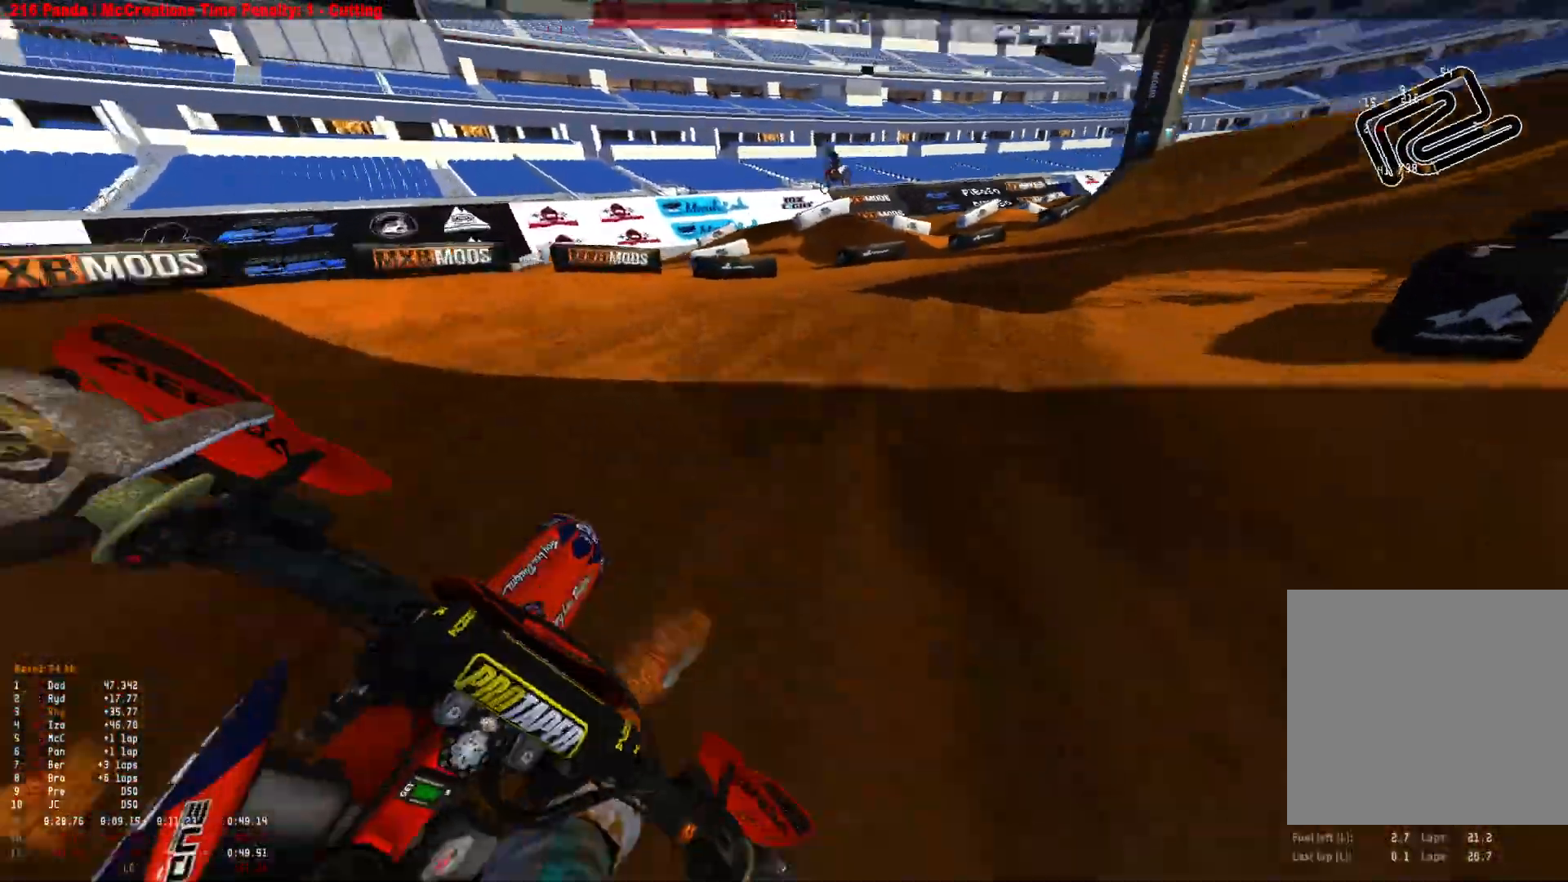
{"buttons": ["R1"], "left_stick": "right", "right_stick": "down", "events": [[133, "R2", "down"], [267, "R2", "up"], [333, "R2", "down"], [500, "R2", "up"], [500, "right_stick", "down"]]}
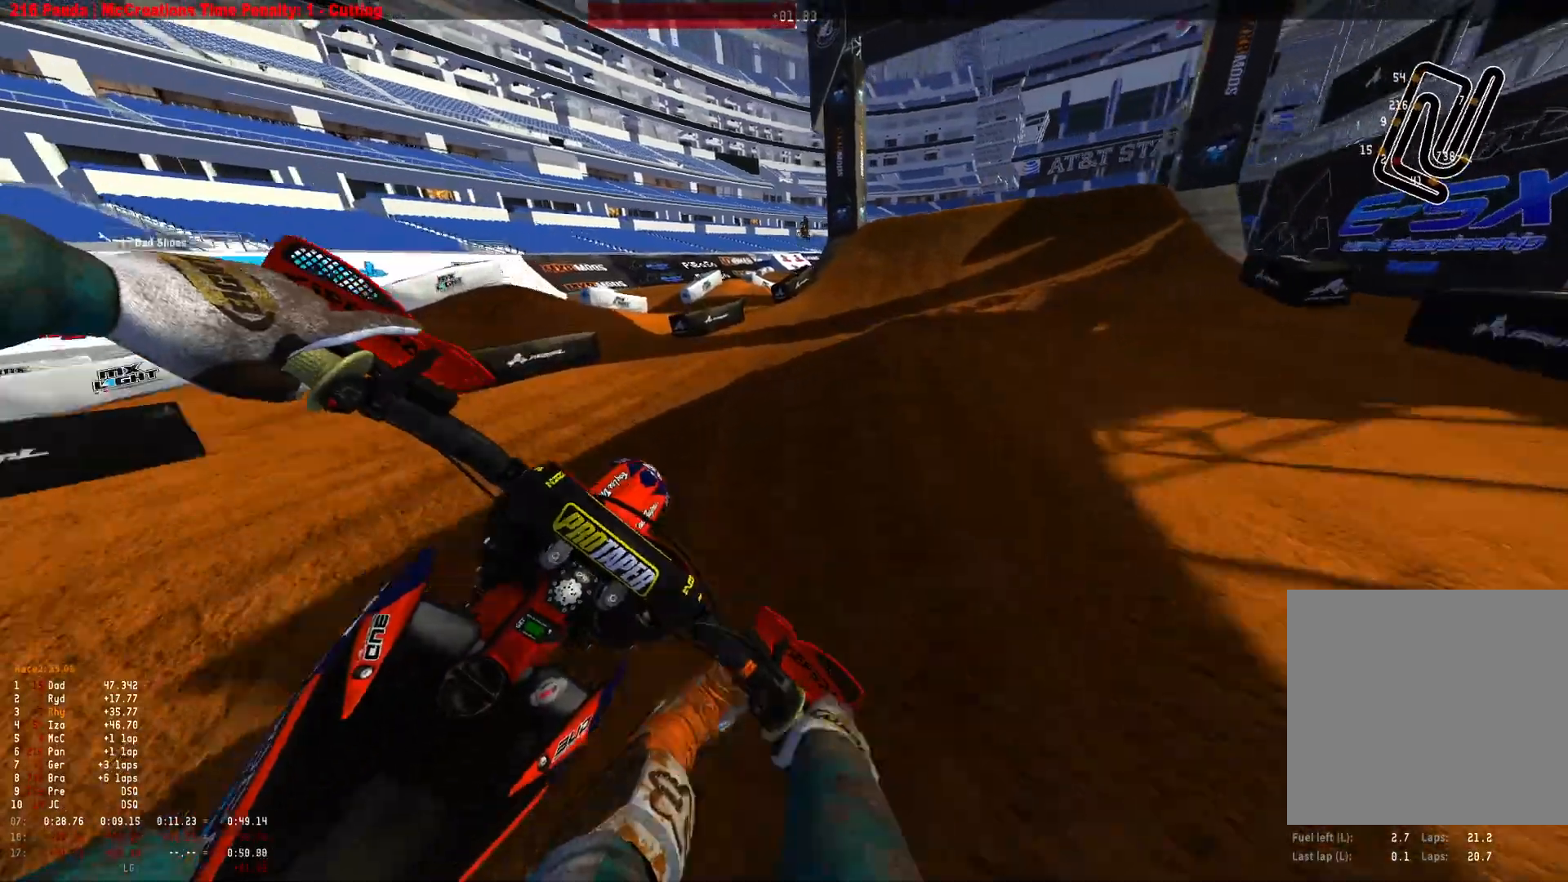
{"buttons": ["R1", "R2"], "left_stick": "center", "right_stick": "down-right", "events": [[67, "R2", "down"], [200, "R2", "up"], [267, "left_stick", "center"], [333, "R2", "down"], [467, "right_stick", "down-right"]]}
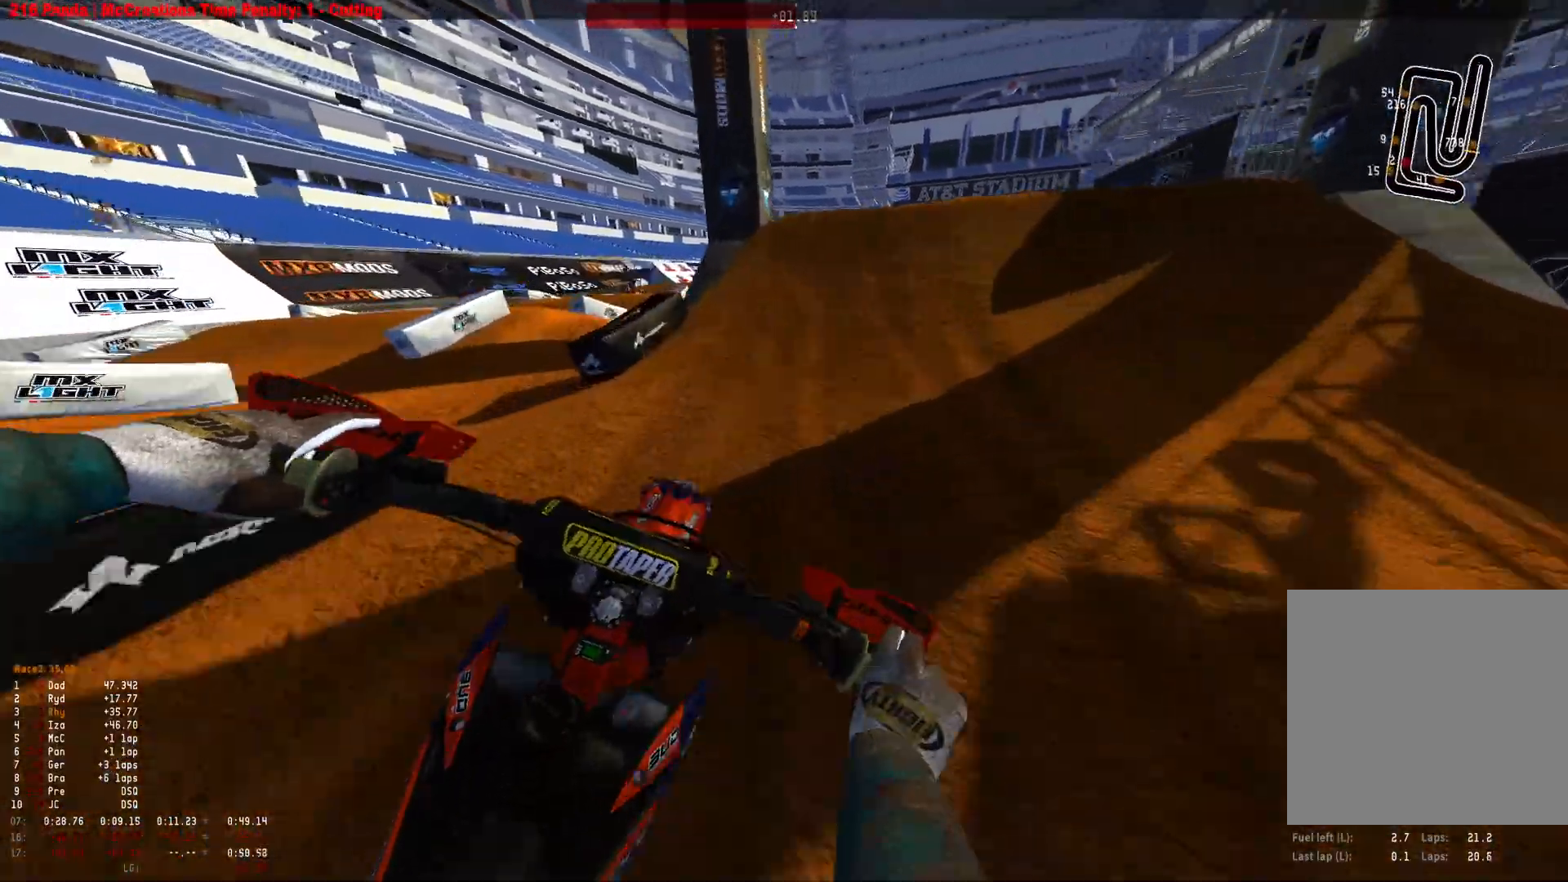
{"buttons": ["R1"], "left_stick": "right", "right_stick": "down", "events": [[333, "R2", "up"], [333, "left_stick", "right"], [433, "right_stick", "down"]]}
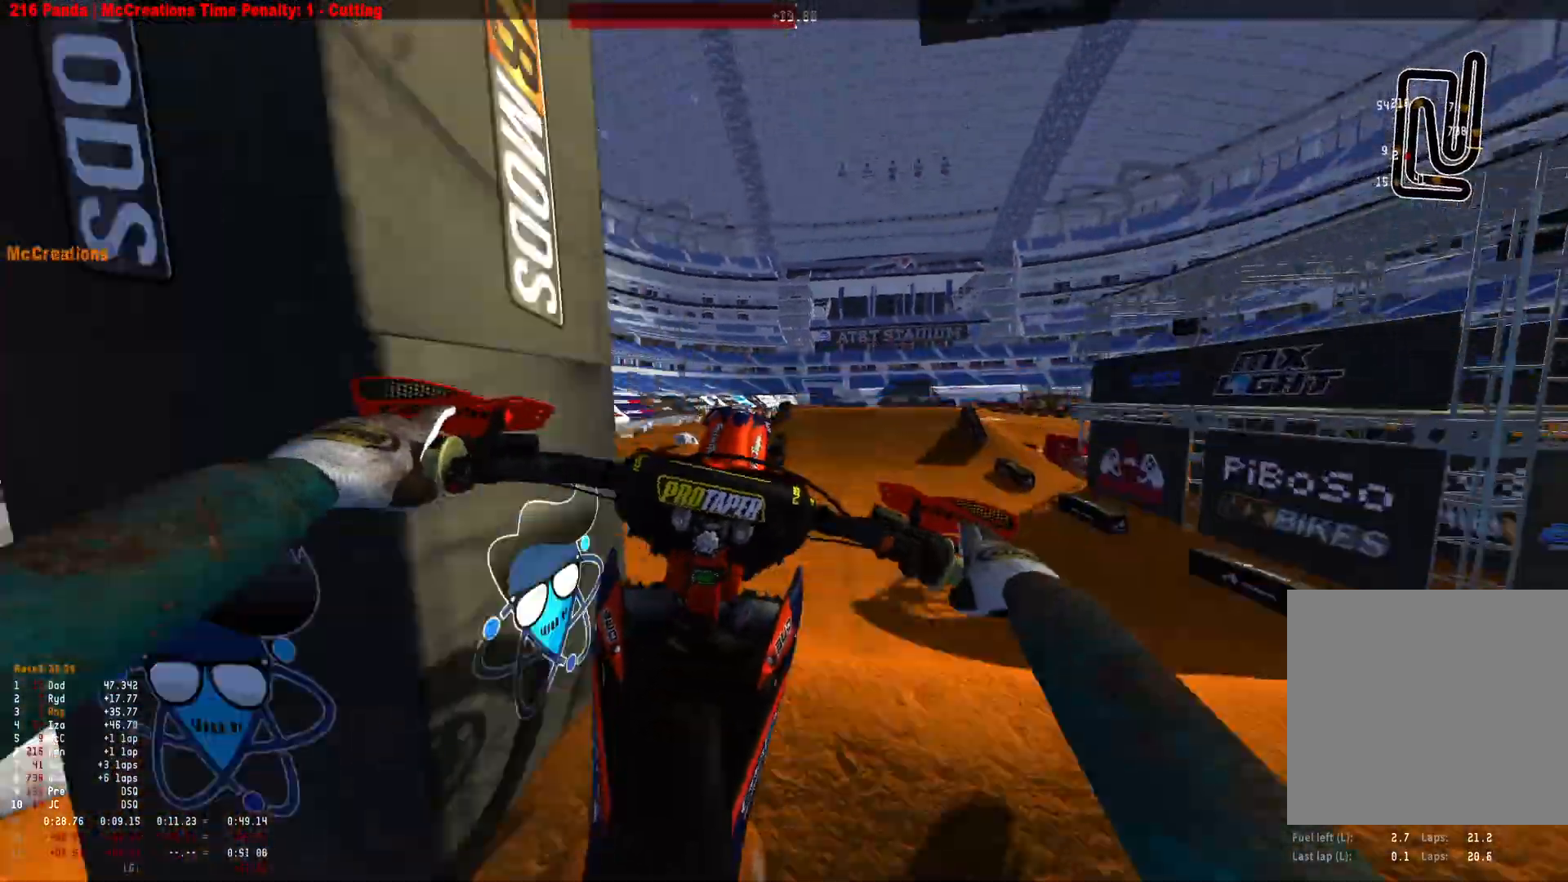
{"buttons": [], "left_stick": "right", "right_stick": "down", "events": [[133, "left_stick", "center"], [467, "left_stick", "right"], [500, "R1", "up"]]}
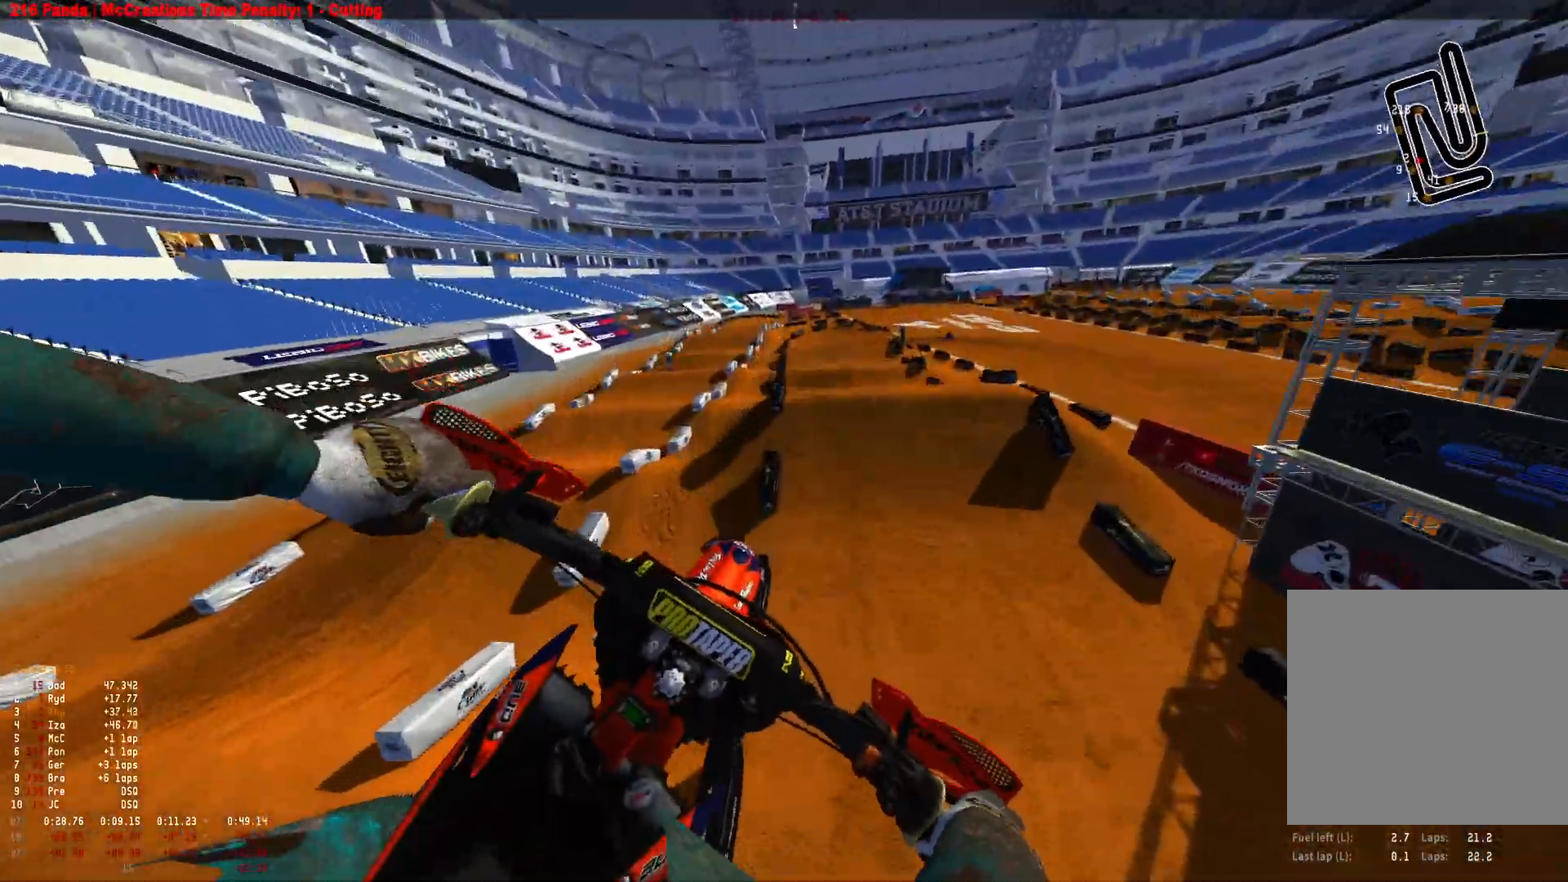
{"buttons": ["R2"], "left_stick": "right", "right_stick": "down", "events": [[67, "R2", "down"]]}
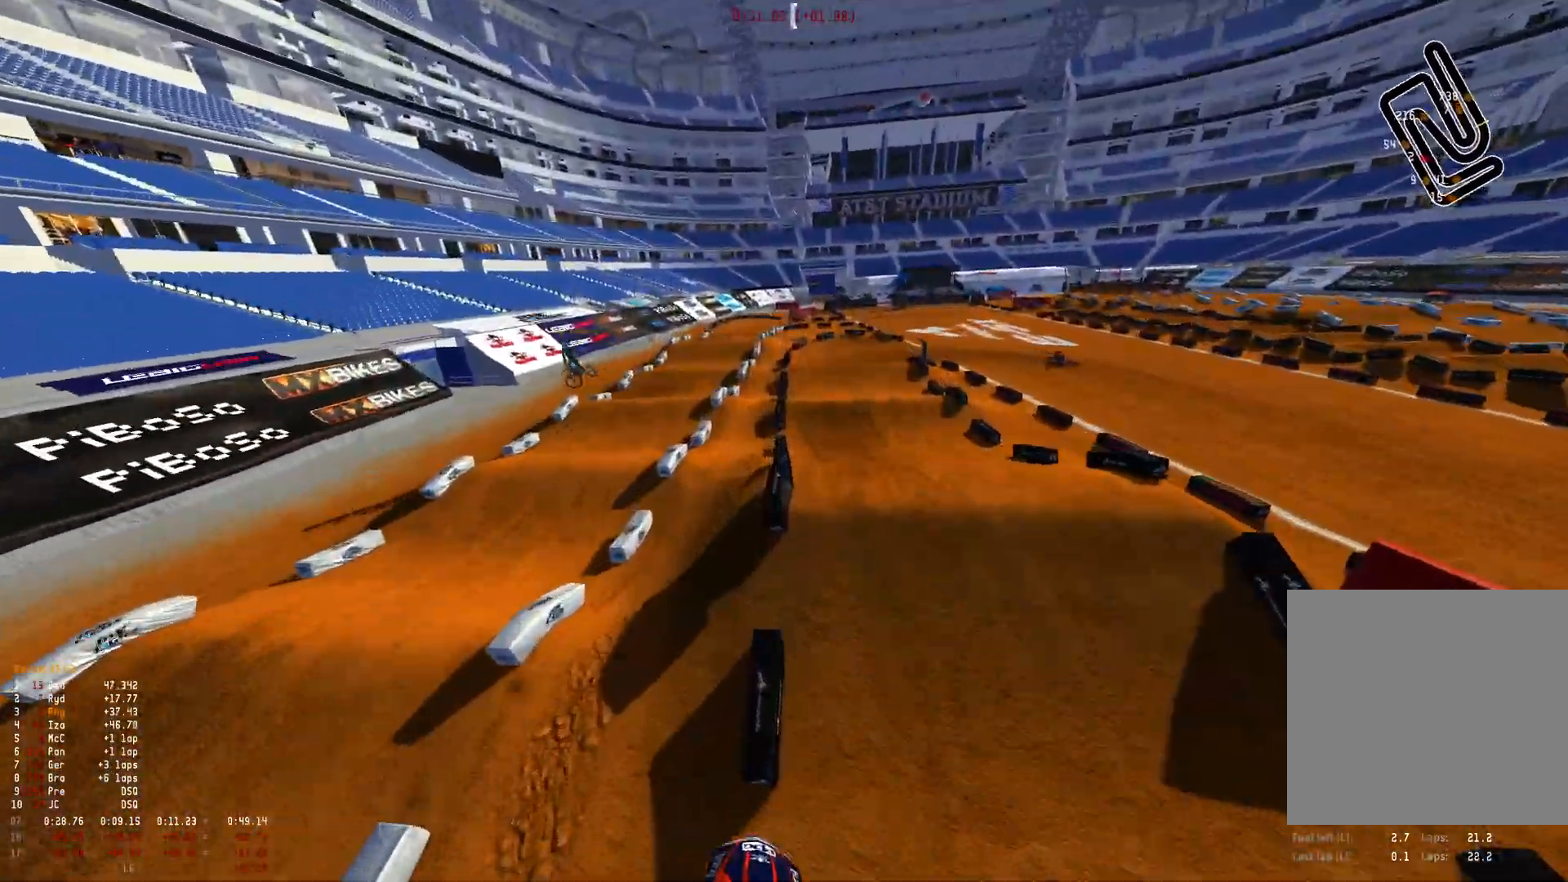
{"buttons": ["R2"], "left_stick": "right", "right_stick": "up", "events": [[167, "right_stick", "down-left"], [400, "right_stick", "up"]]}
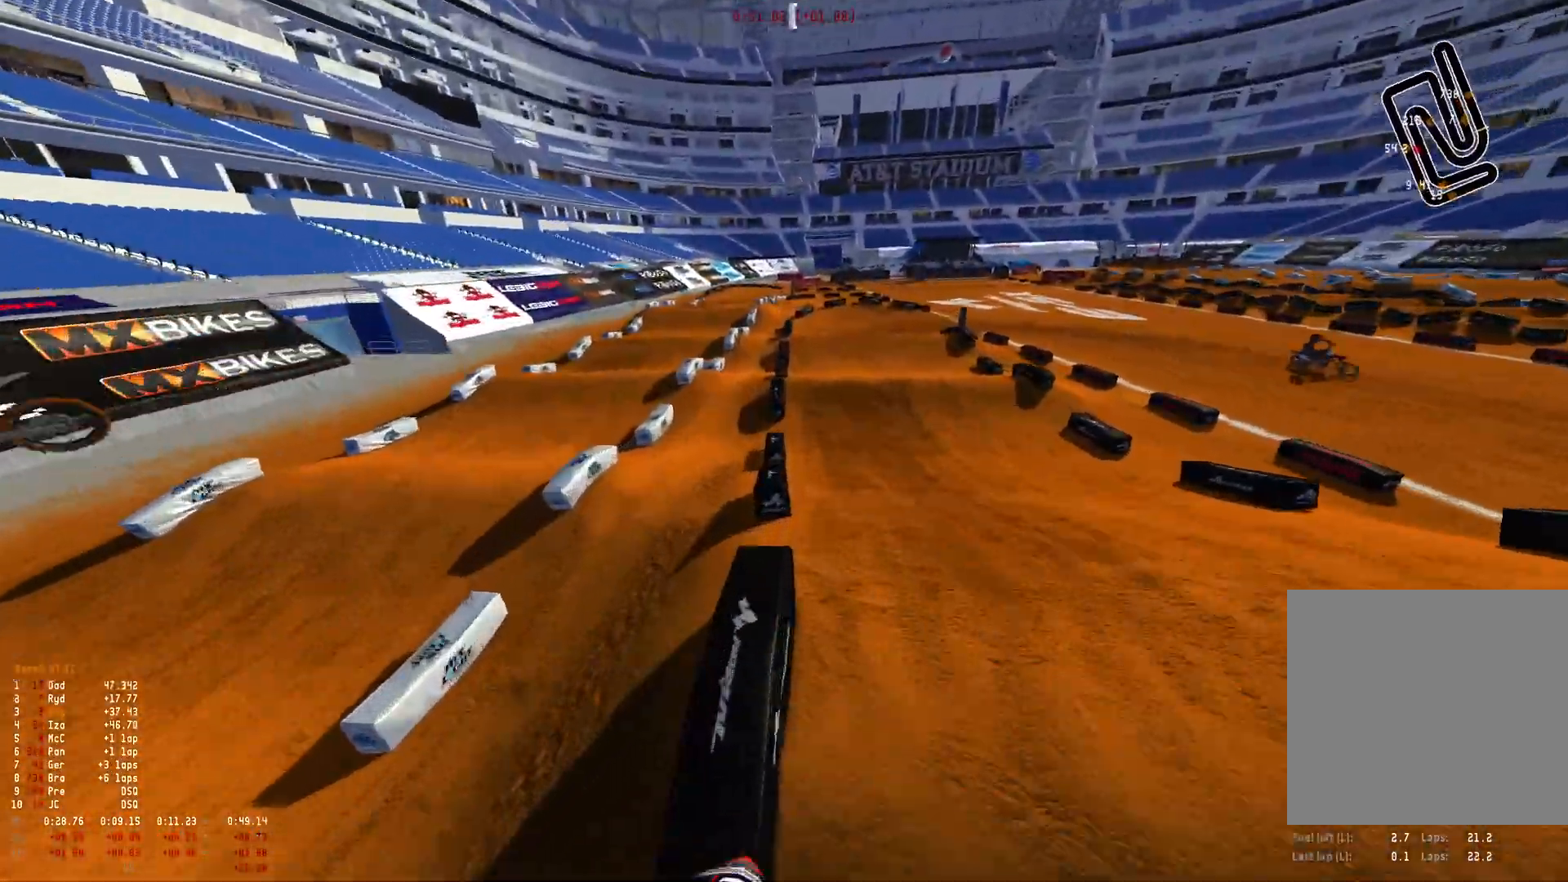
{"buttons": ["R2"], "left_stick": "center", "right_stick": "up", "events": [[167, "R2", "up"], [167, "left_stick", "center"], [233, "R2", "down"], [400, "R2", "up"], [500, "R2", "down"]]}
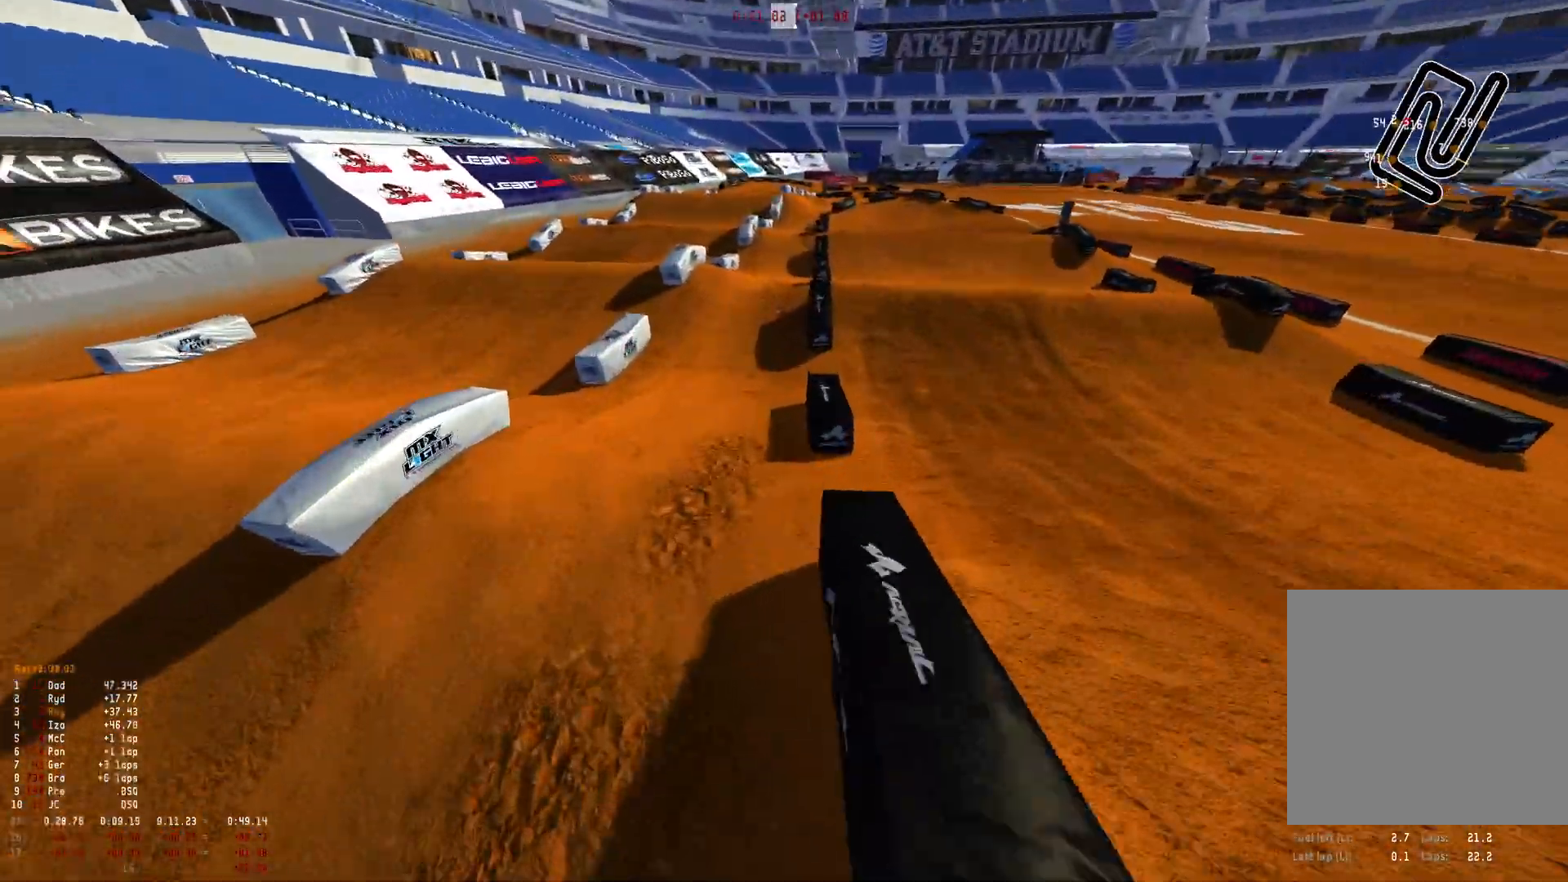
{"buttons": ["R2", "SELECT"], "left_stick": "center", "right_stick": "up", "events": [[433, "SELECT", "down"]]}
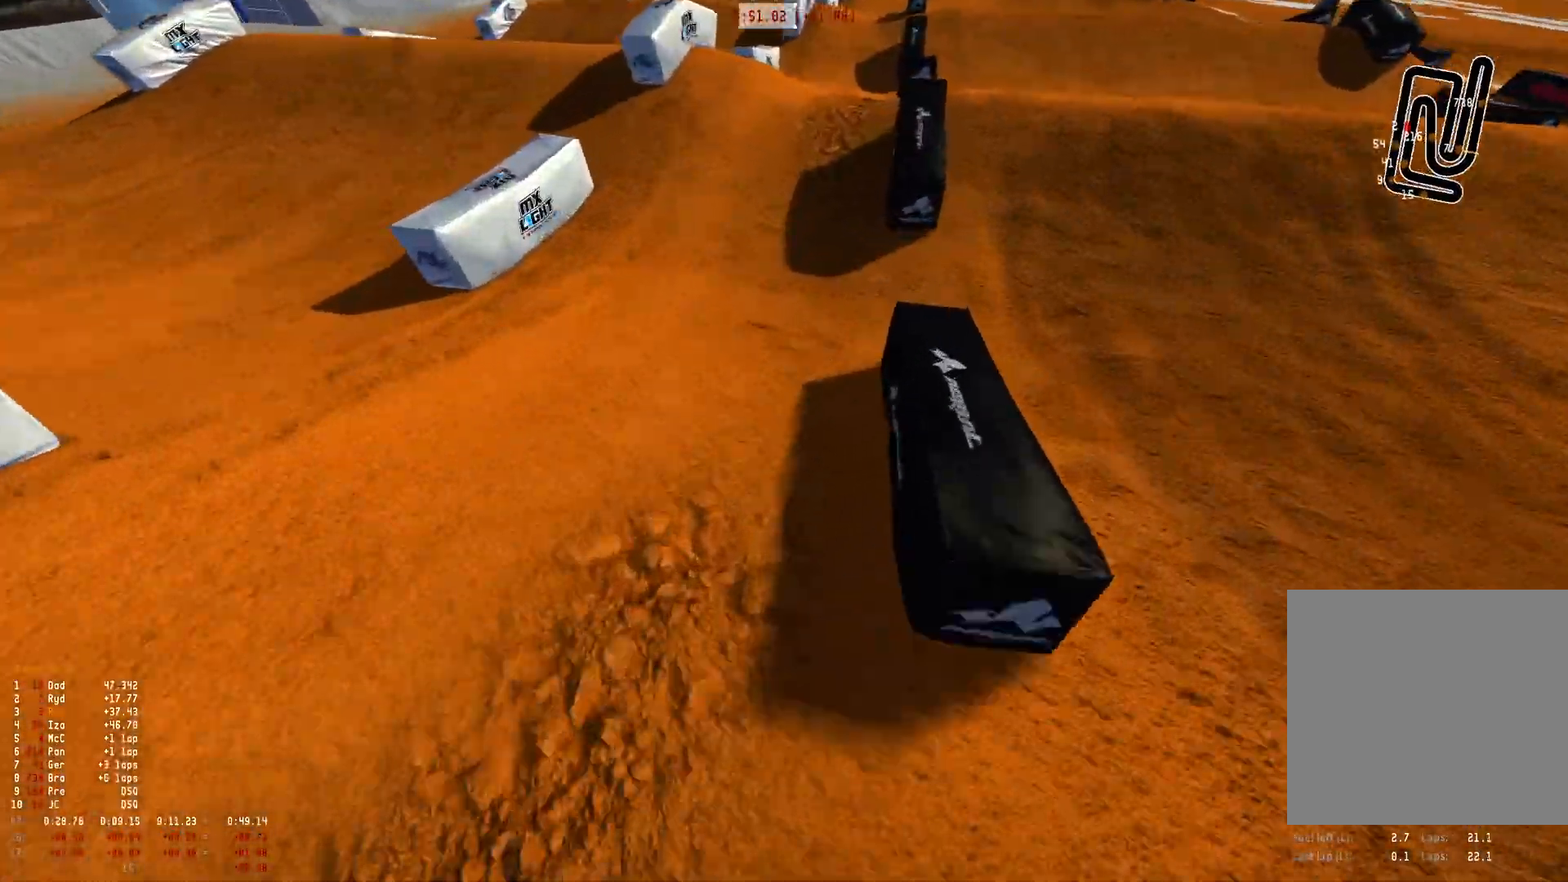
{"buttons": ["L1", "L2"], "left_stick": "center", "right_stick": "up", "events": [[33, "SELECT", "up"], [233, "R2", "up"], [500, "L1", "down"], [500, "L2", "down"]]}
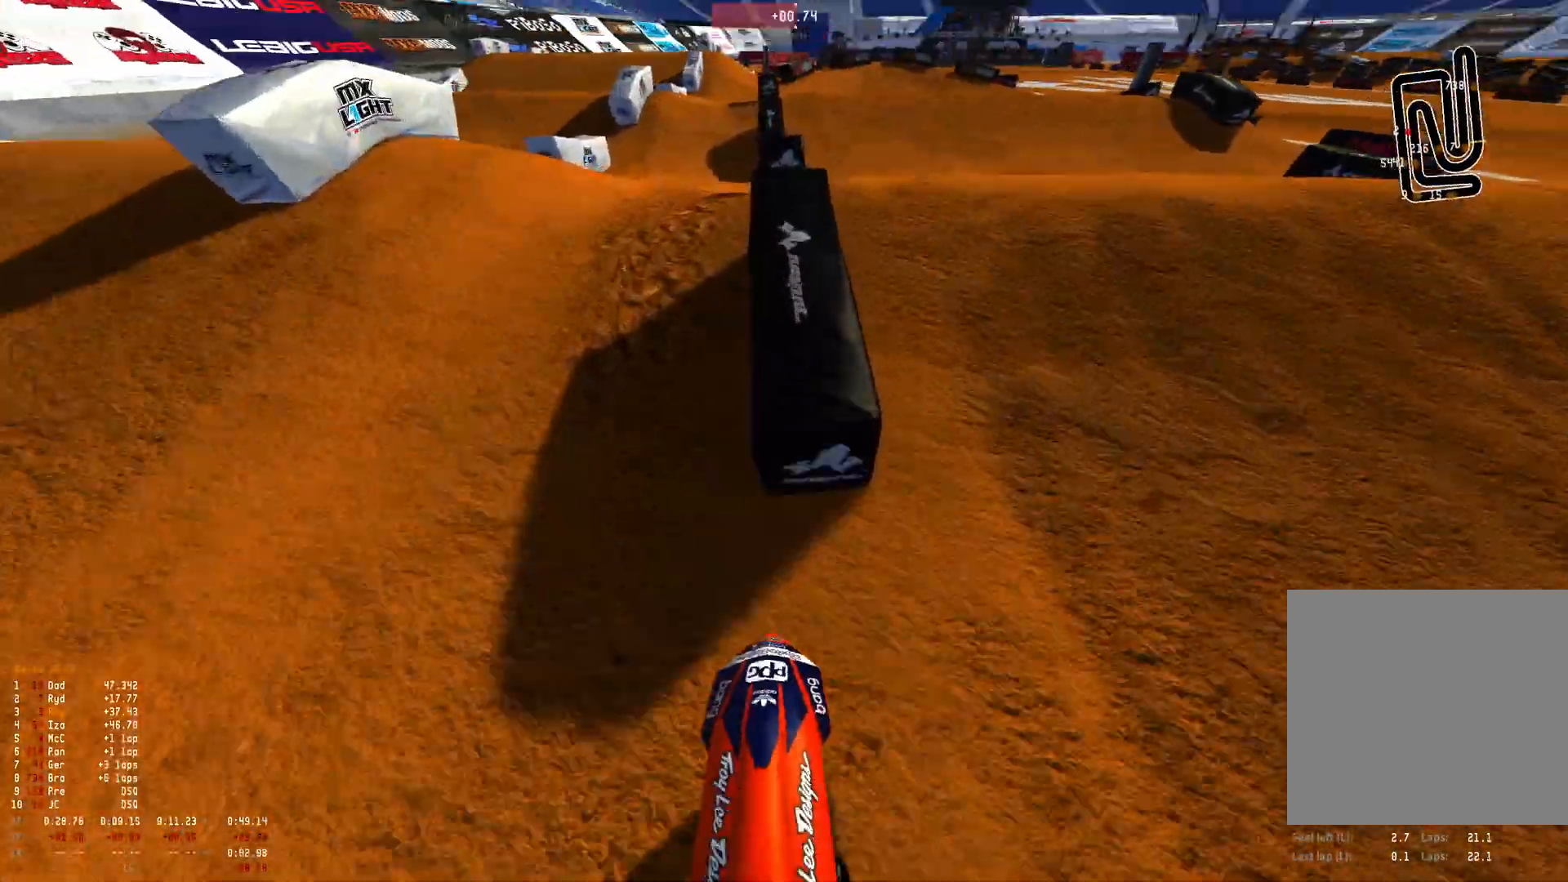
{"buttons": [], "left_stick": "center", "right_stick": "up-left", "events": [[33, "R1", "down"], [233, "L1", "up"], [267, "L2", "up"], [300, "R1", "up"], [300, "right_stick", "up-left"], [333, "R2", "down"], [500, "R2", "up"]]}
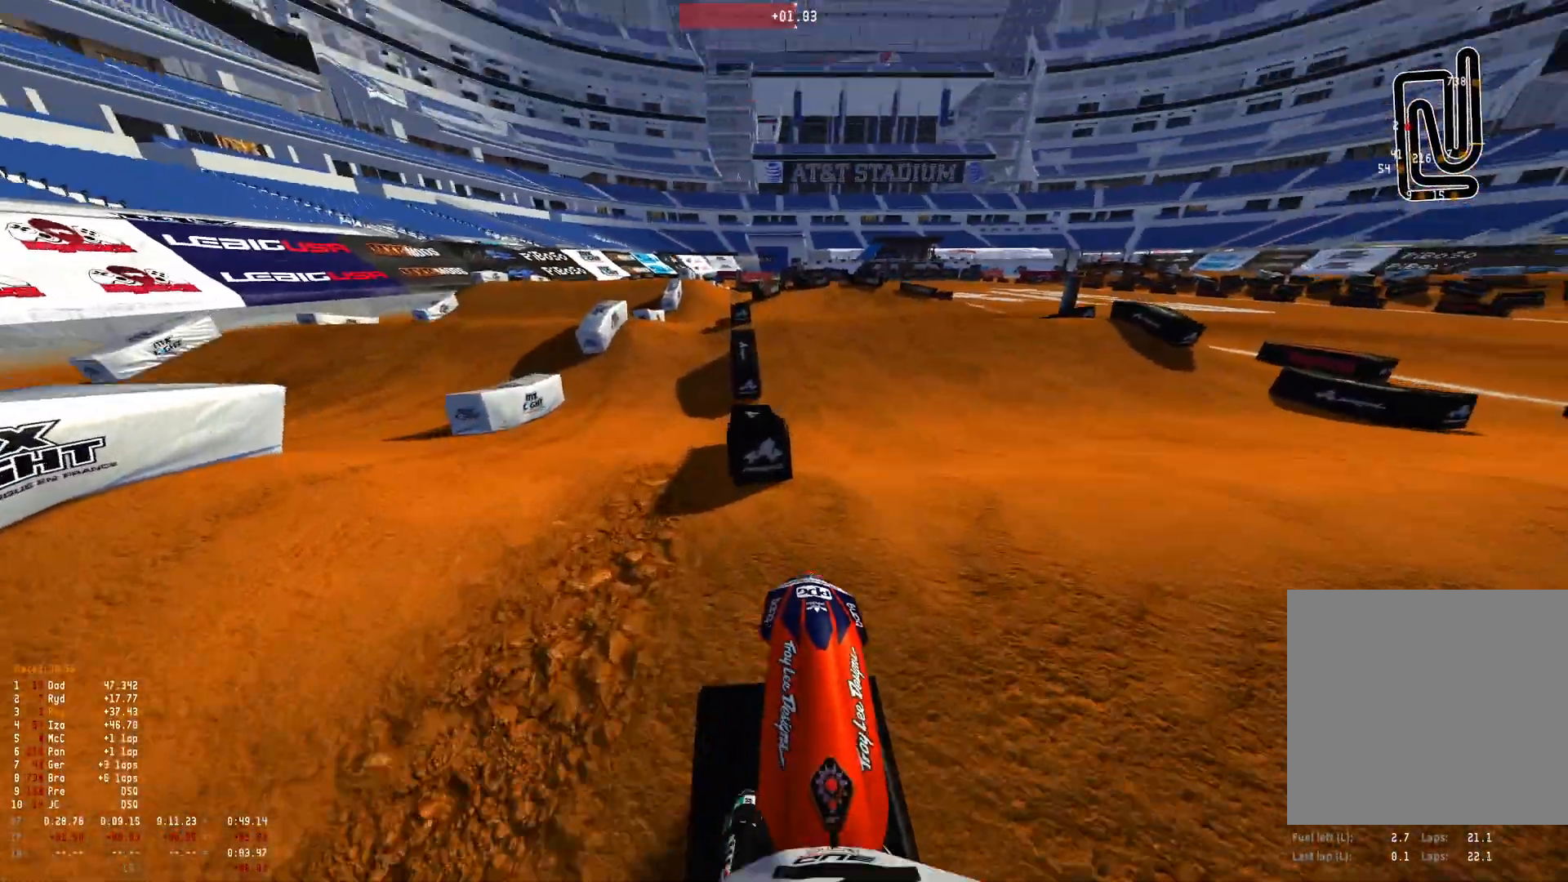
{"buttons": ["R1"], "left_stick": "center", "right_stick": "left", "events": [[67, "R1", "down"], [67, "R2", "down"], [200, "R2", "up"], [267, "left_stick", "right"], [333, "R2", "down"], [400, "left_stick", "center"], [467, "right_stick", "left"], [500, "R2", "up"]]}
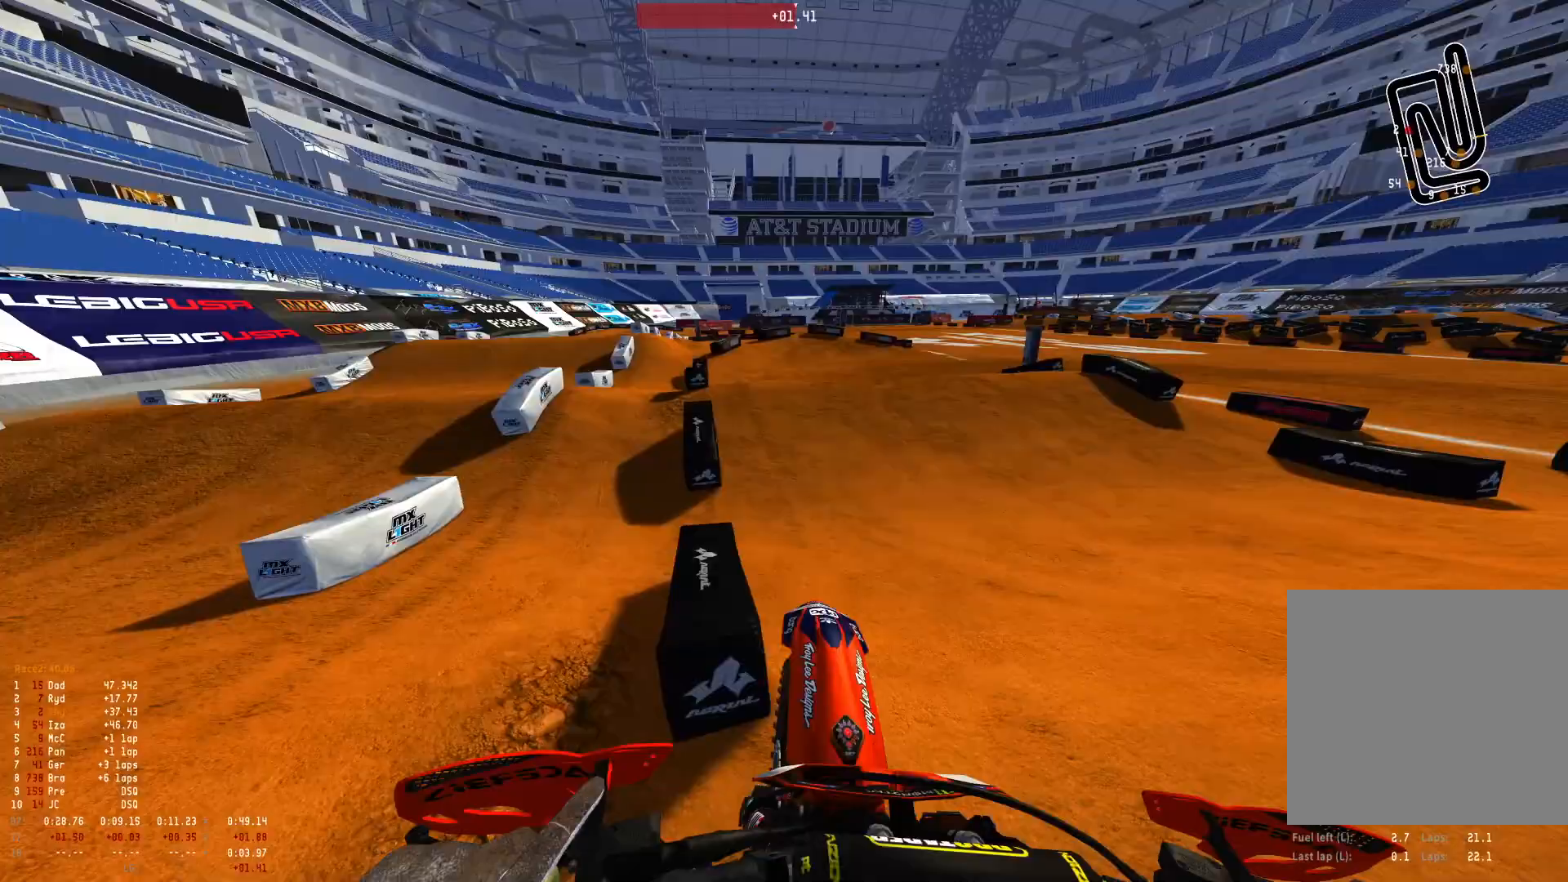
{"buttons": ["R1"], "left_stick": "center", "right_stick": "down", "events": [[133, "R2", "down"], [167, "right_stick", "center"], [233, "R2", "up"], [300, "right_stick", "down-right"], [367, "R2", "down"], [367, "right_stick", "down"], [500, "R2", "up"]]}
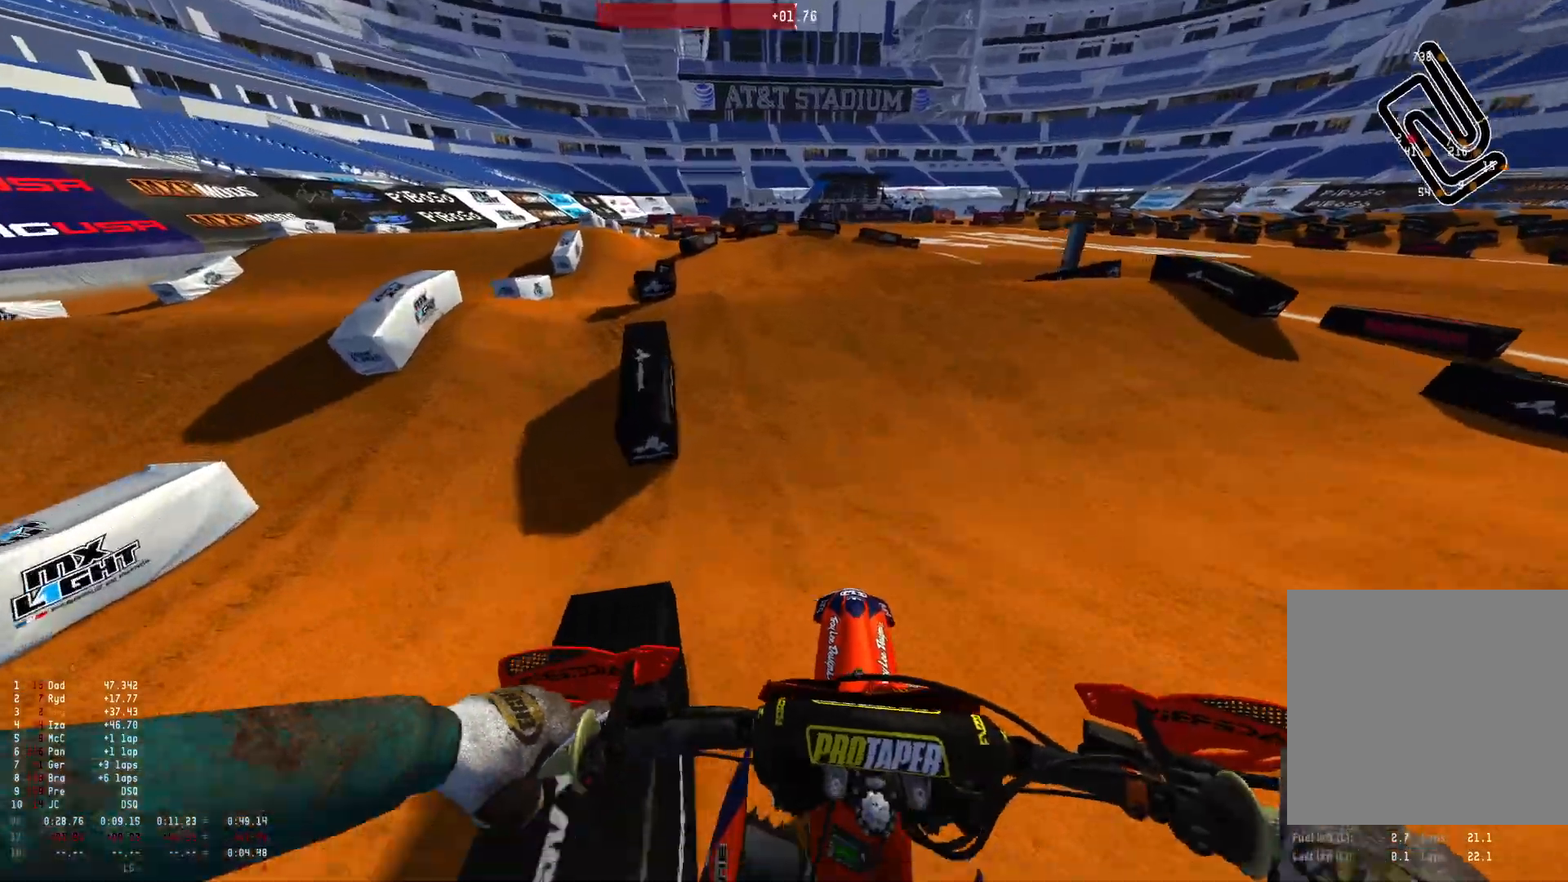
{"buttons": ["R1", "R2"], "left_stick": "center", "right_stick": "center", "events": [[67, "R2", "down"], [333, "right_stick", "down-right"], [500, "right_stick", "center"]]}